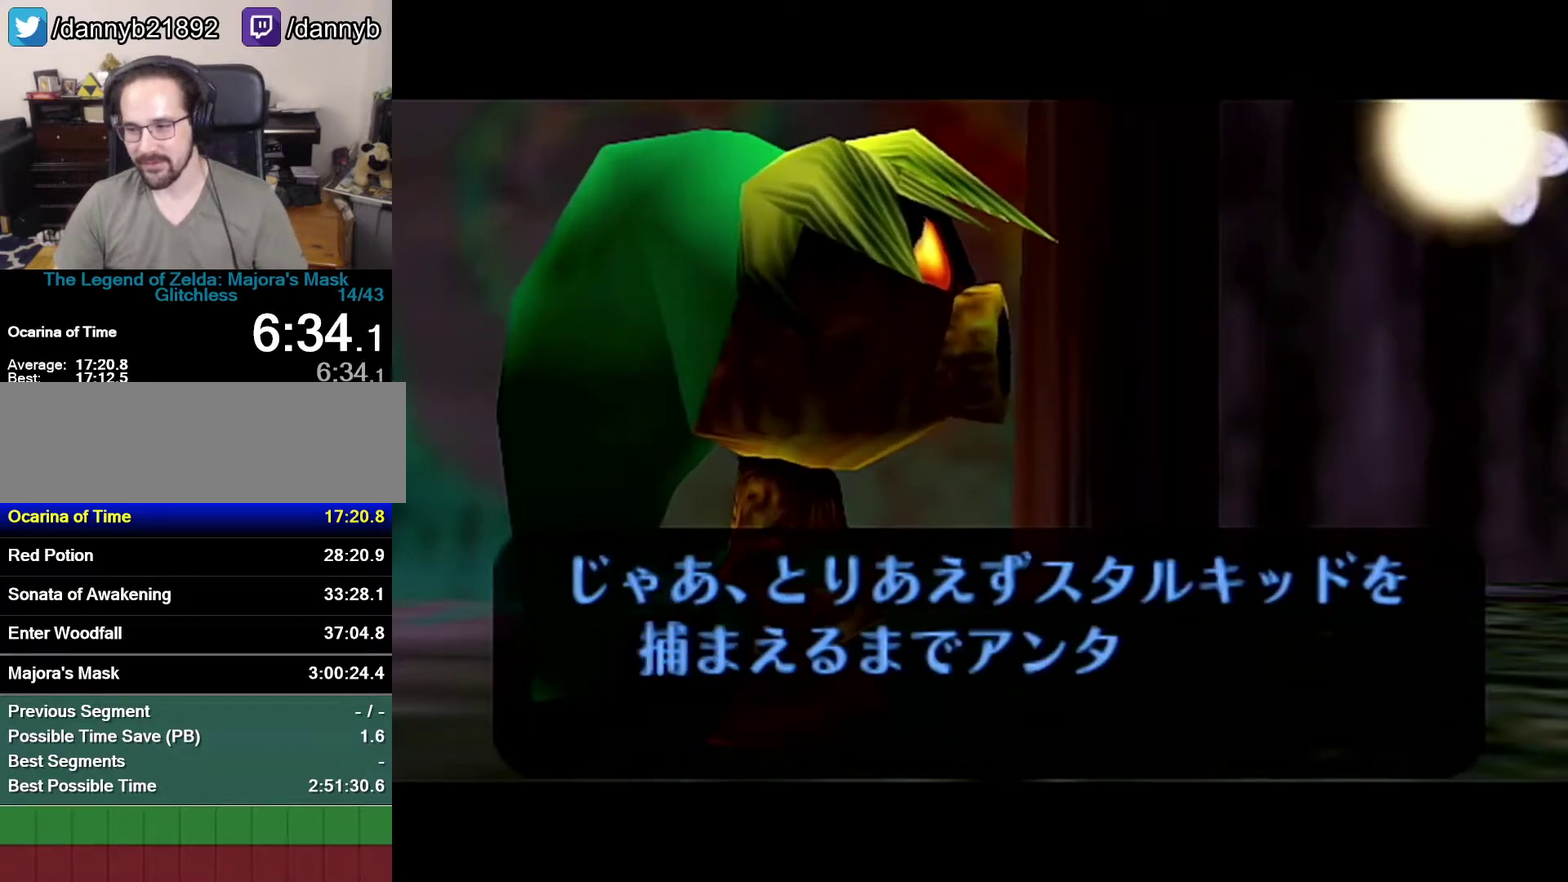
Gameplay with a controller (Nintendo layout); each line is a JSON object with the inputs held at the frame after it. "events" lists button and stick changes between this image and that frame as [ms after this image, input, new state], when the widget could be followed in between. Not read: L3 R3.
{"buttons": ["B", "R1"], "left_stick": "center", "events": [[17, "R1", "down"], [183, "A", "down"], [183, "B", "up"], [233, "A", "up"], [233, "B", "down"], [300, "A", "down"], [300, "B", "up"], [367, "A", "up"], [433, "A", "down"], [483, "A", "up"], [483, "B", "down"]]}
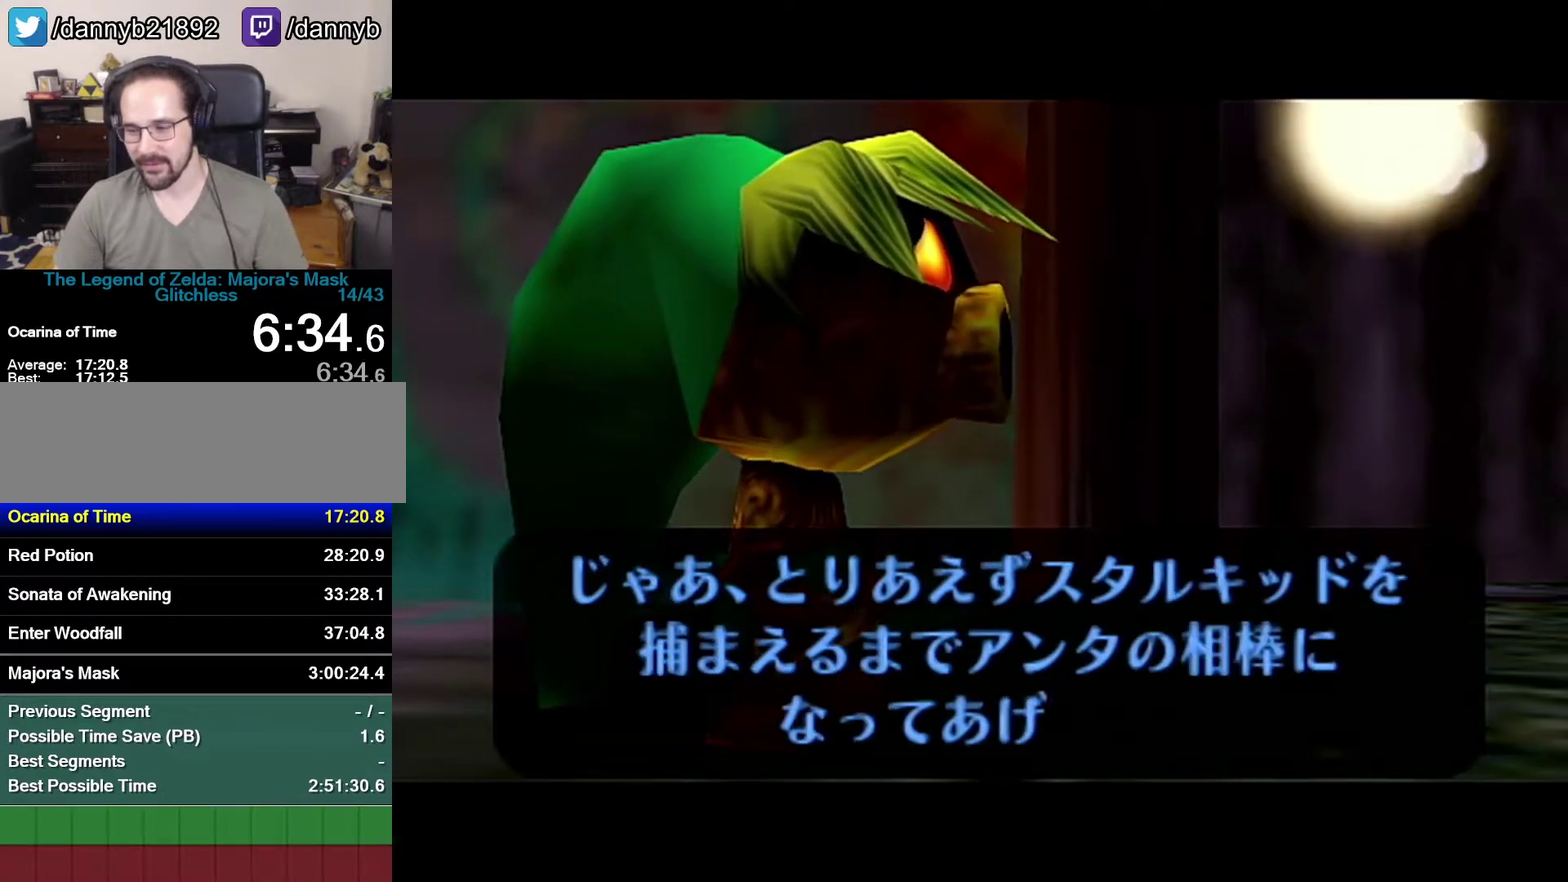
{"buttons": ["B", "R1"], "left_stick": "center", "events": [[50, "A", "down"], [50, "B", "up"], [117, "A", "up"], [117, "B", "down"], [183, "A", "down"], [183, "B", "up"], [233, "A", "up"], [233, "B", "down"], [433, "A", "down"], [433, "B", "up"], [500, "A", "up"], [500, "B", "down"]]}
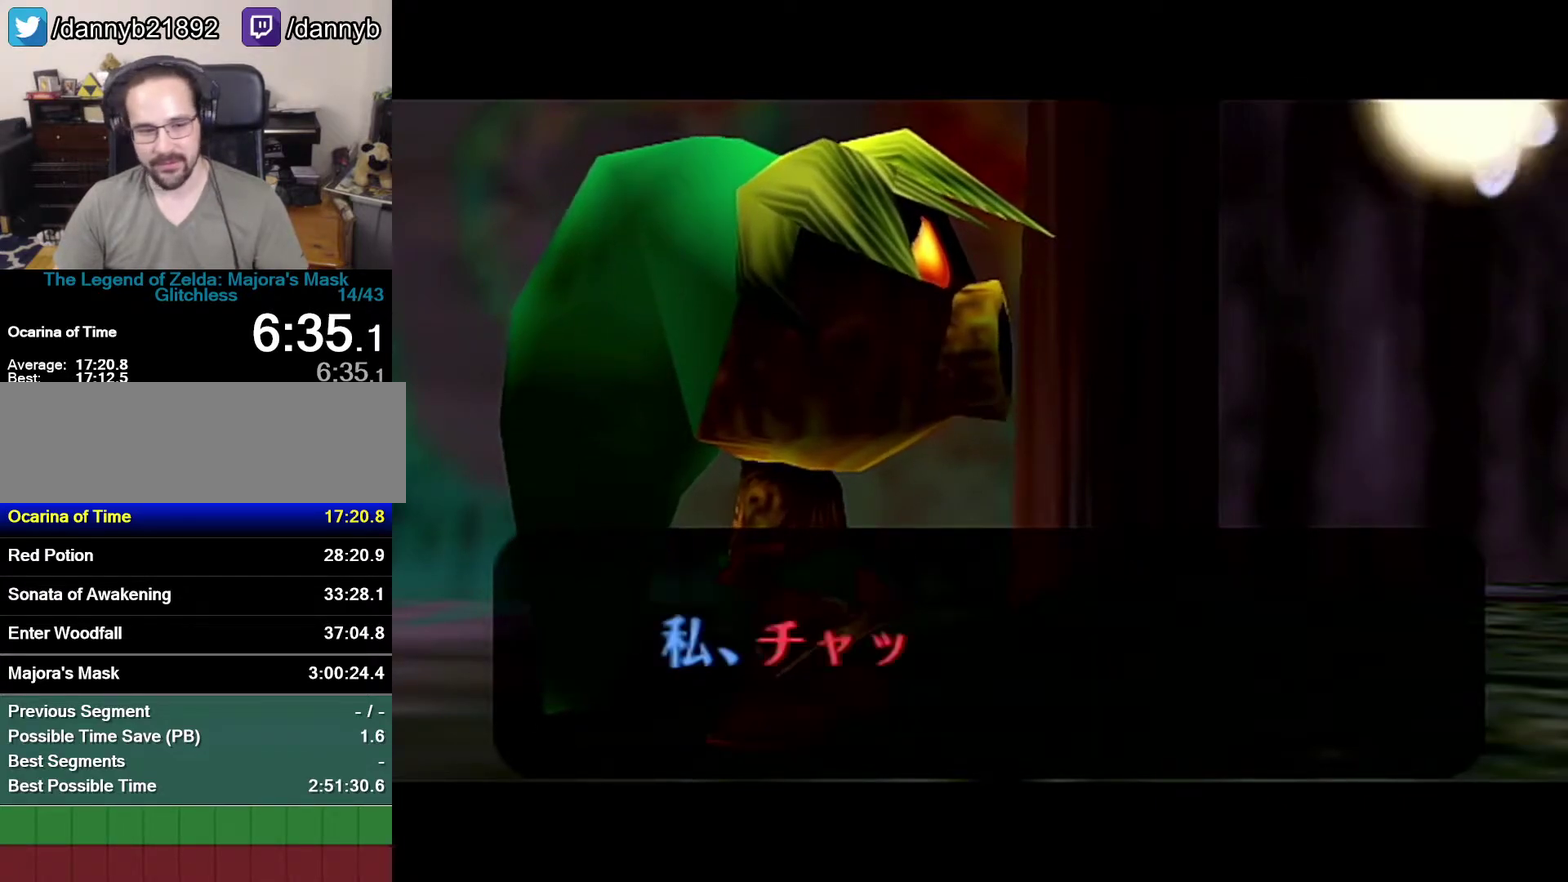
{"buttons": ["A", "R1"], "left_stick": "center", "events": [[17, "B", "up"], [150, "B", "down"], [183, "A", "down"], [183, "B", "up"], [300, "A", "up"], [300, "B", "down"], [367, "A", "down"], [367, "B", "up"], [400, "A", "up"], [400, "R1", "up"], [433, "B", "down"], [467, "B", "up"], [483, "A", "down"], [483, "R1", "down"]]}
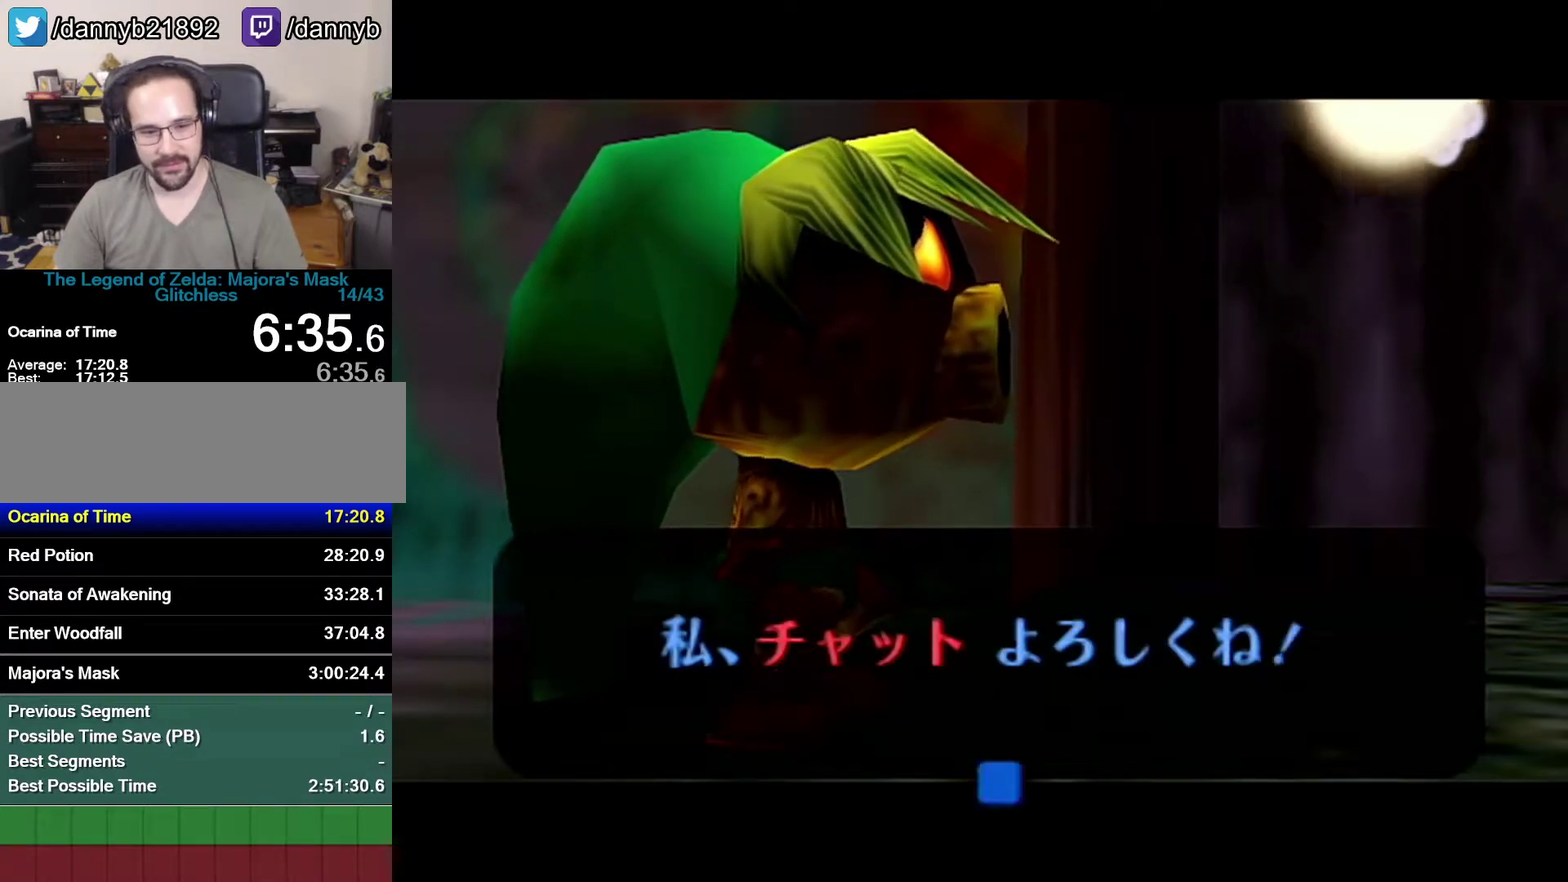
{"buttons": ["B"], "left_stick": "center", "events": [[17, "R1", "up"], [83, "A", "up"], [83, "B", "down"], [150, "A", "down"], [150, "B", "up"], [150, "R1", "down"], [183, "A", "up"], [183, "R1", "up"], [217, "B", "down"], [267, "A", "down"], [267, "B", "up"], [333, "A", "up"], [333, "B", "down"], [400, "B", "up"], [433, "A", "down"], [500, "A", "up"], [500, "B", "down"]]}
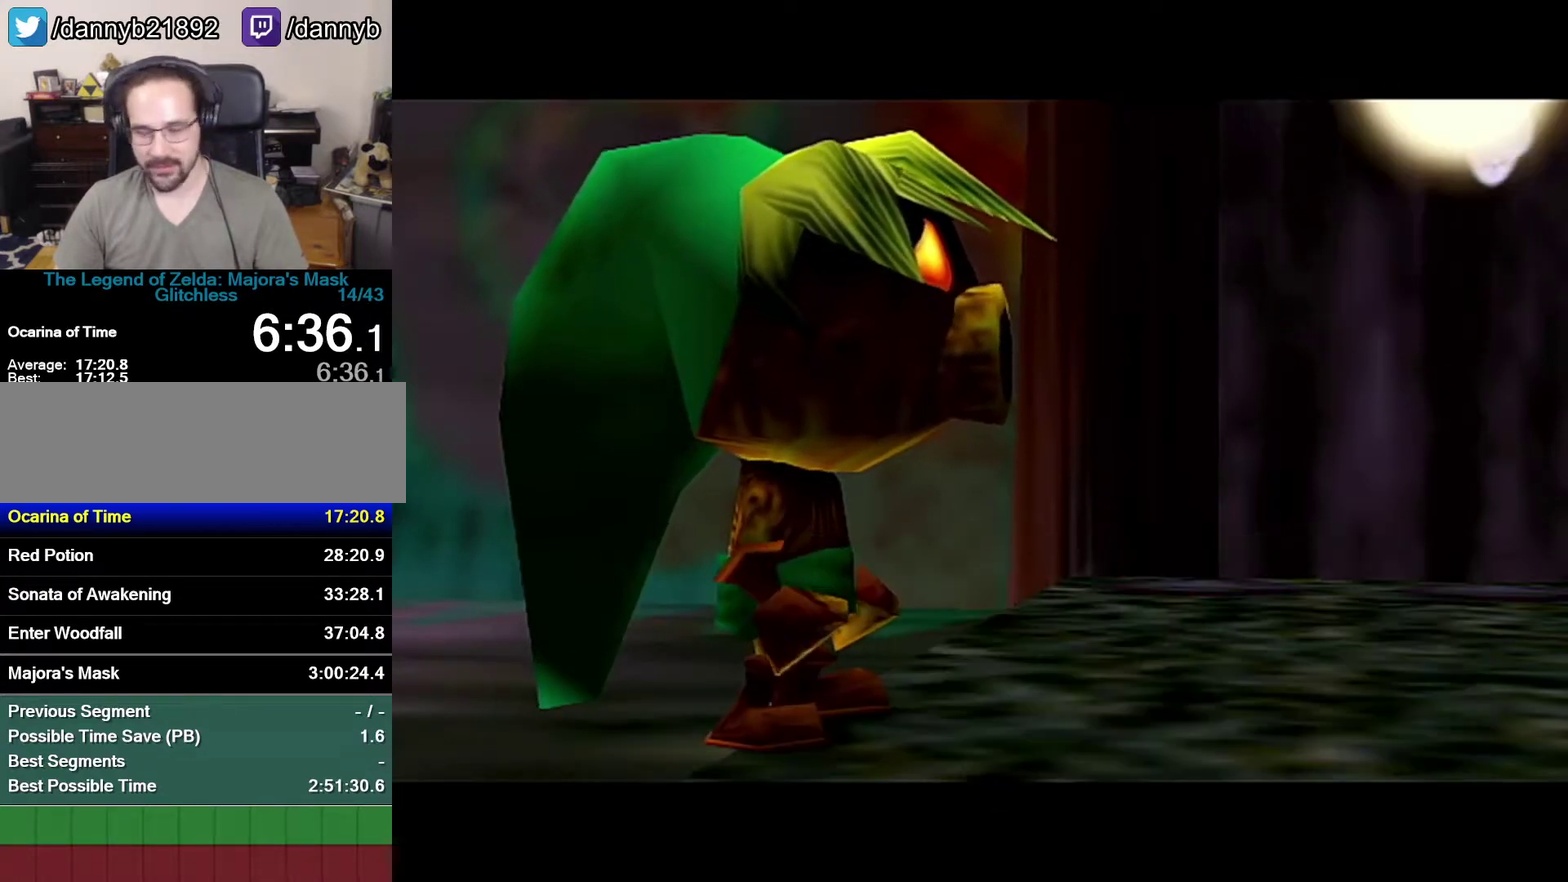
{"buttons": ["A", "B", "Z"], "left_stick": "center", "events": [[17, "B", "up"], [183, "A", "down"], [217, "A", "up"], [400, "A", "down"], [483, "B", "down"], [483, "Z", "down"]]}
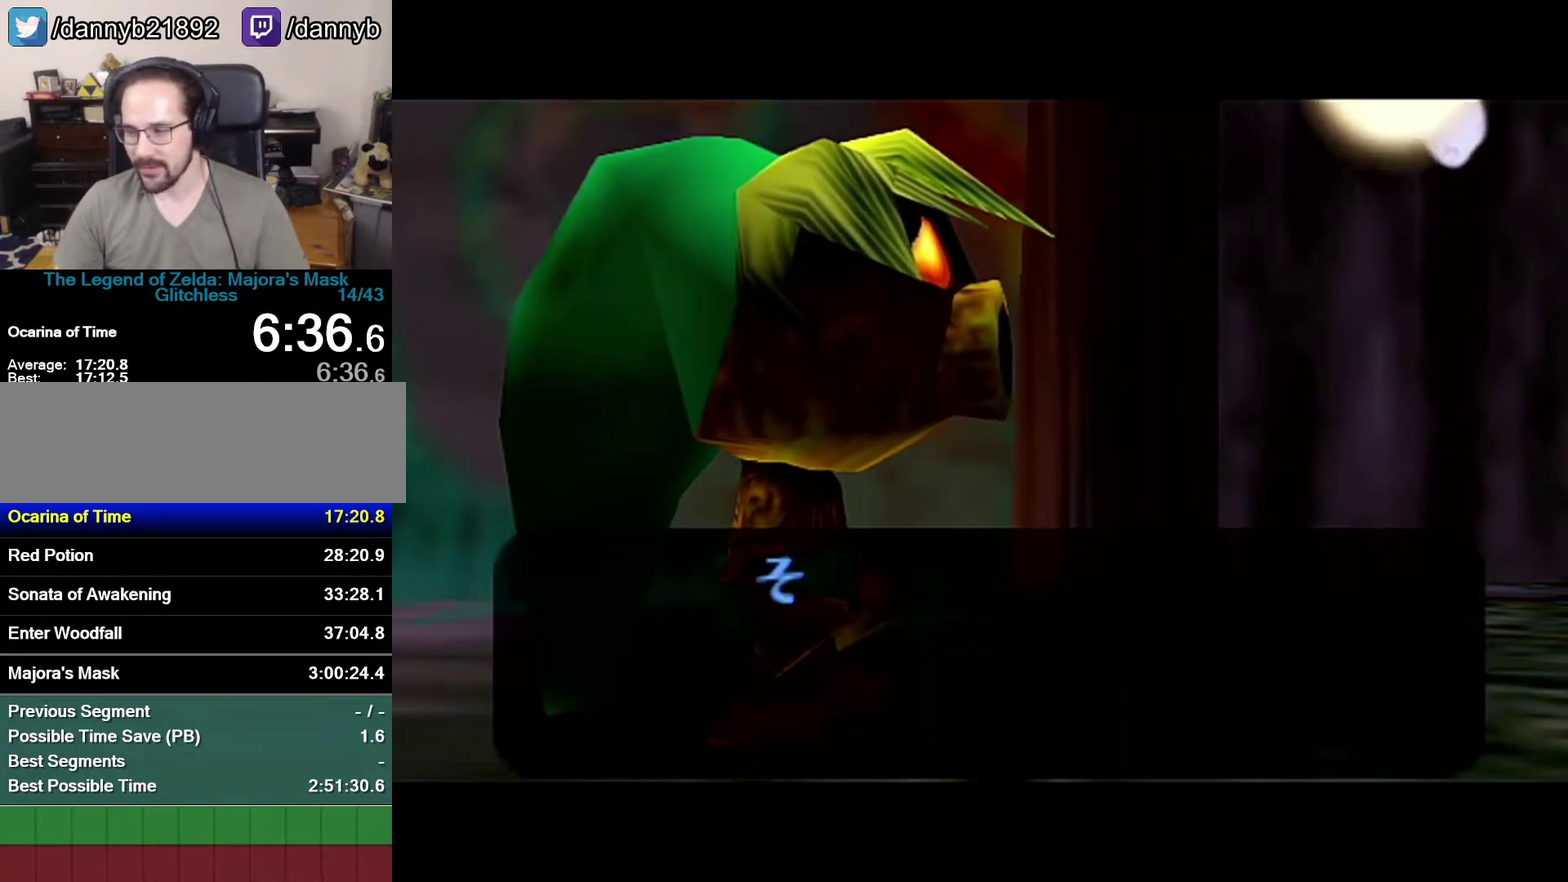
{"buttons": ["A", "R1"], "left_stick": "center", "events": [[83, "A", "up"], [83, "B", "up"], [183, "A", "down"], [183, "Z", "up"], [367, "R1", "down"], [400, "B", "down"], [433, "A", "up"], [500, "A", "down"], [500, "B", "up"]]}
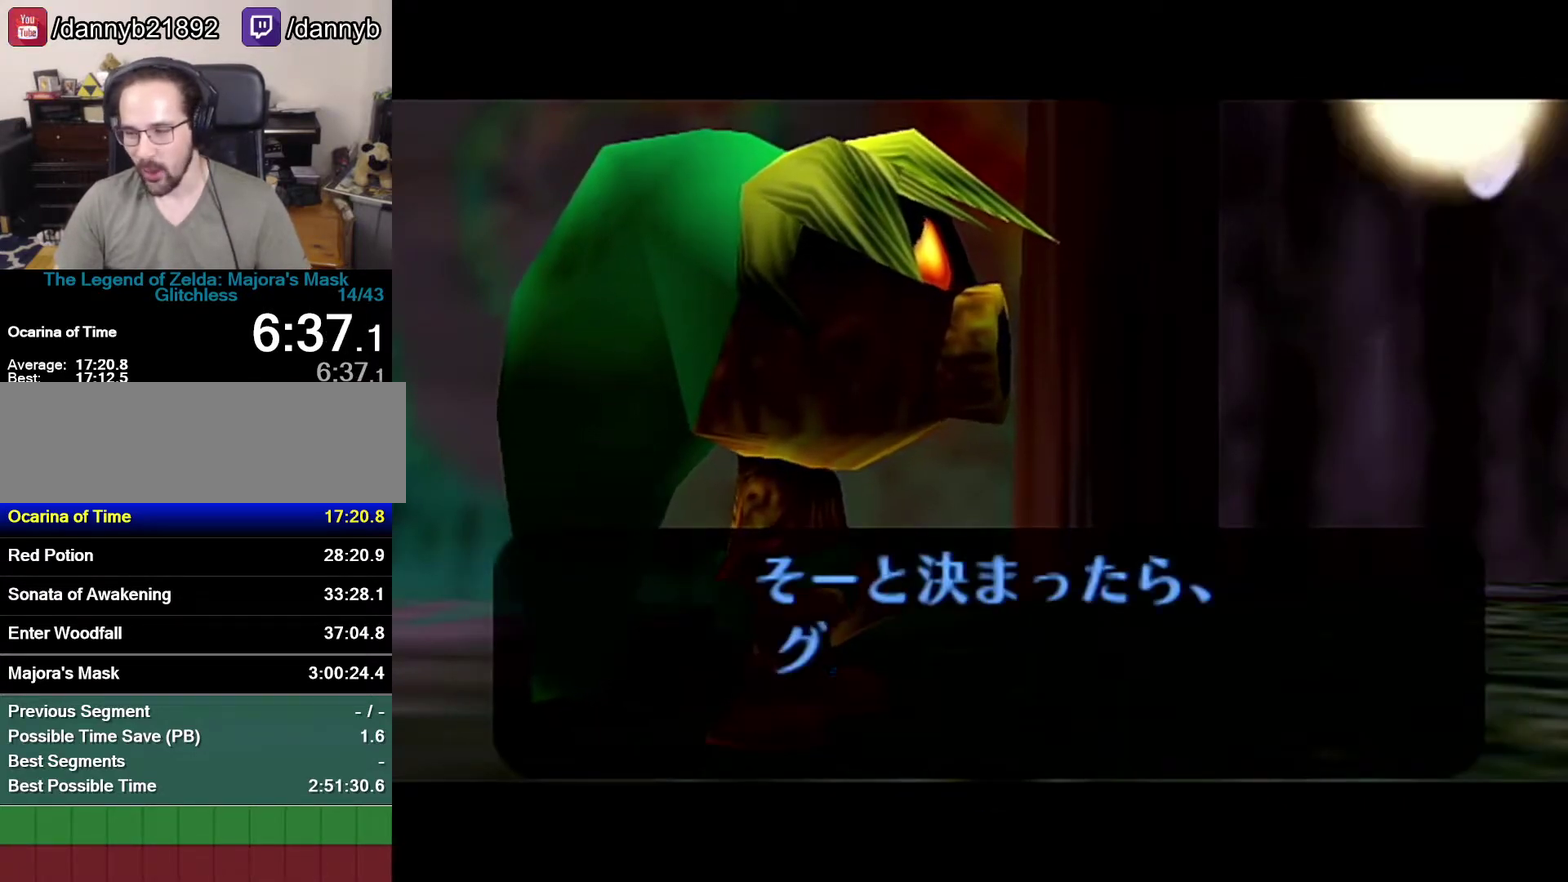
{"buttons": ["A"], "left_stick": "center", "events": [[17, "R1", "up"], [217, "A", "up"], [217, "B", "down"], [433, "A", "down"], [433, "B", "up"]]}
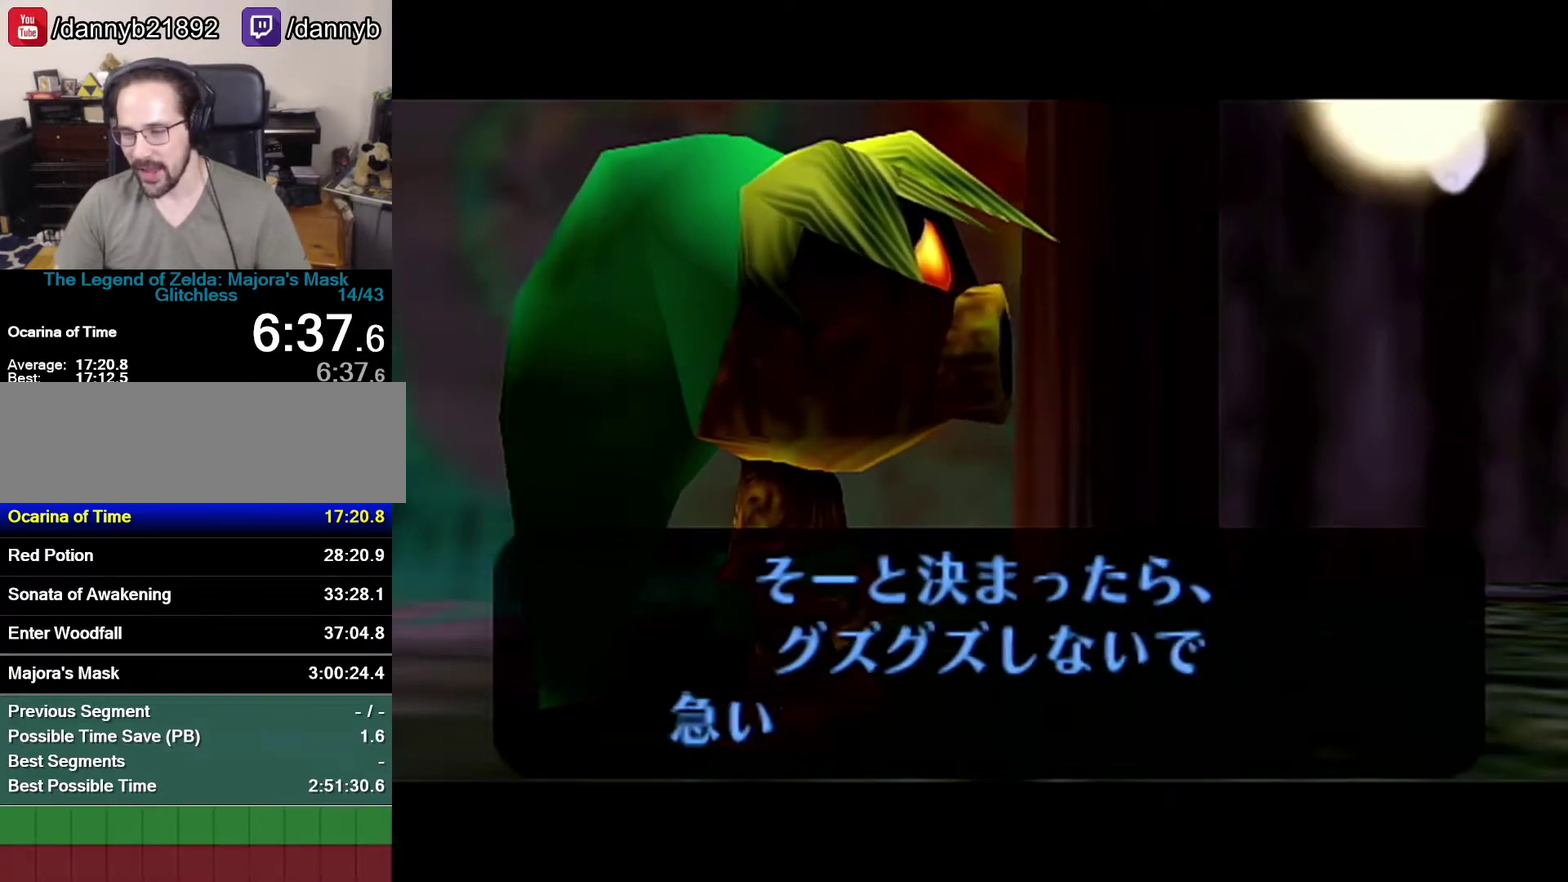
{"buttons": ["A"], "left_stick": "center", "events": [[117, "A", "up"], [117, "B", "down"], [183, "A", "down"], [183, "B", "up"]]}
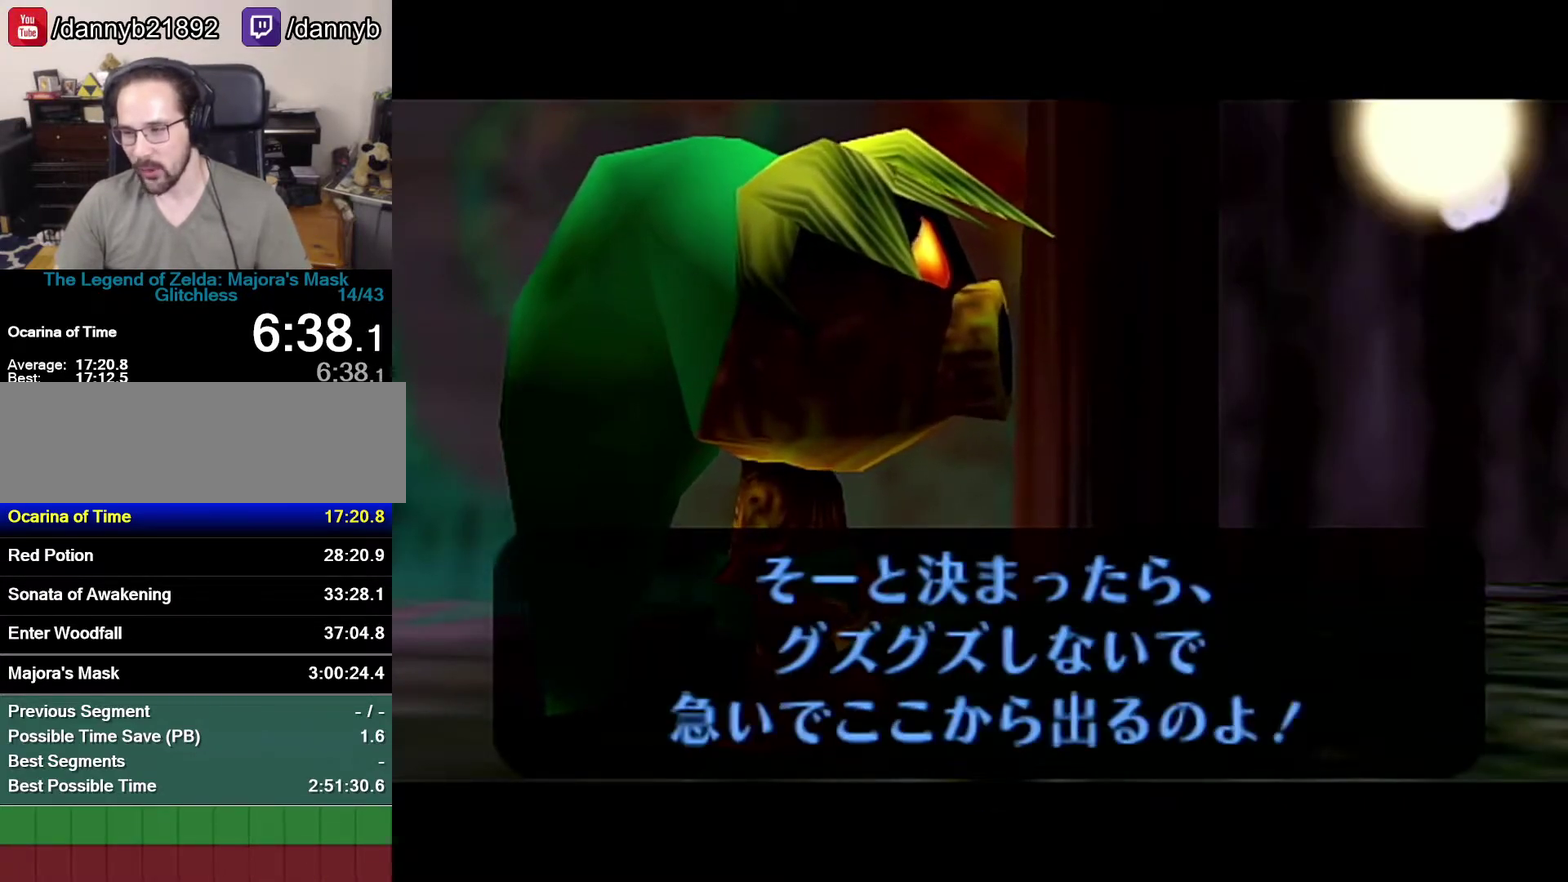
{"buttons": ["B", "R1"], "left_stick": "center", "events": [[50, "R1", "down"], [500, "A", "up"], [500, "B", "down"]]}
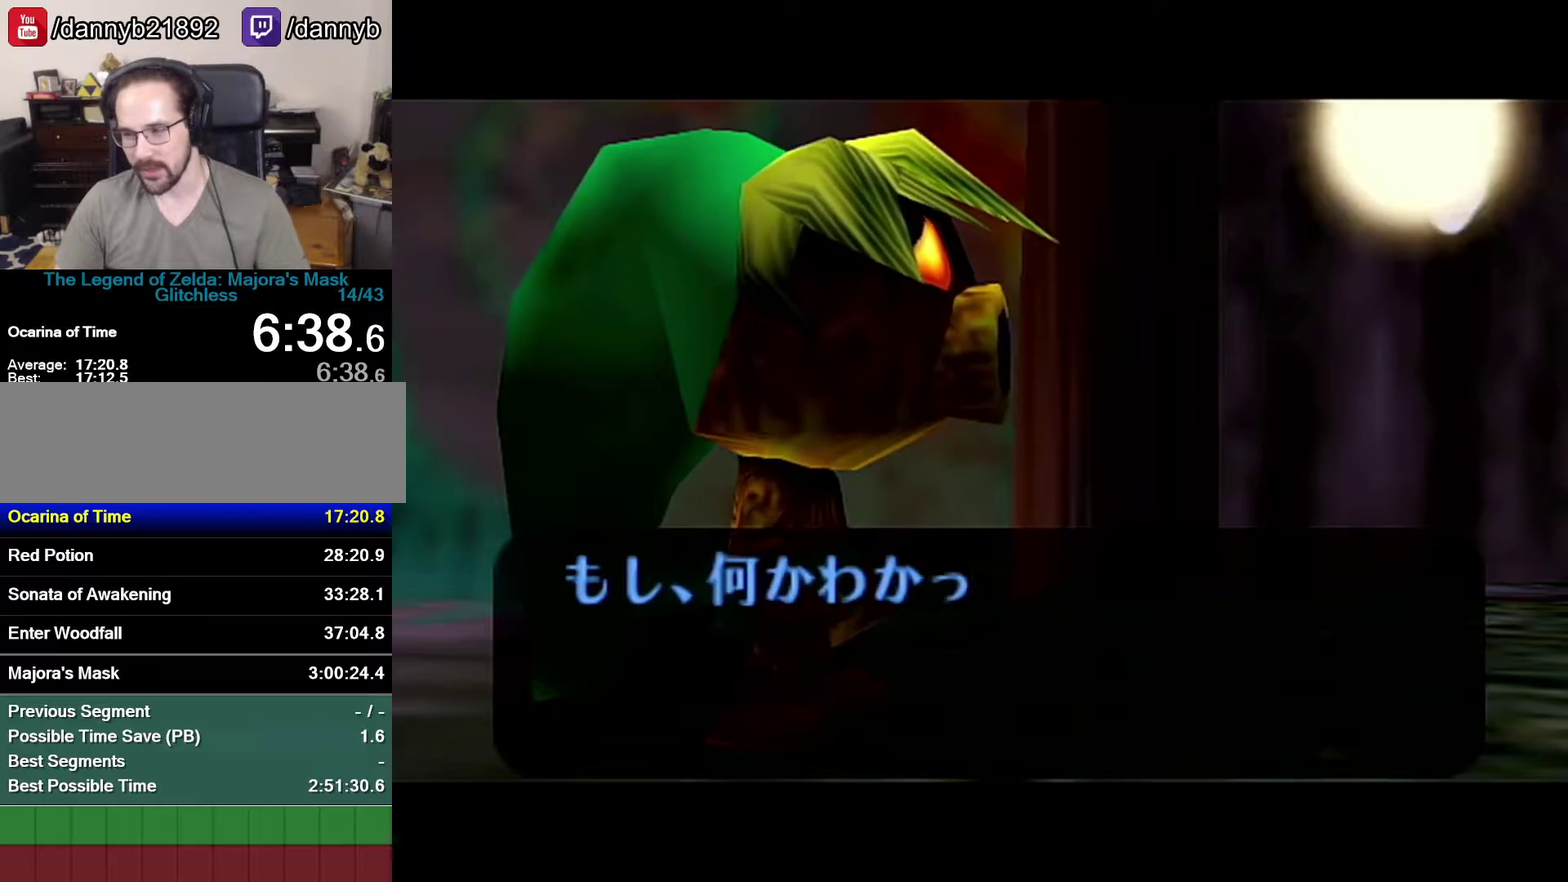
{"buttons": ["A"], "left_stick": "center", "events": [[183, "B", "up"], [217, "A", "down"], [367, "A", "up"], [367, "B", "down"], [467, "A", "down"], [467, "B", "up"], [467, "R1", "up"]]}
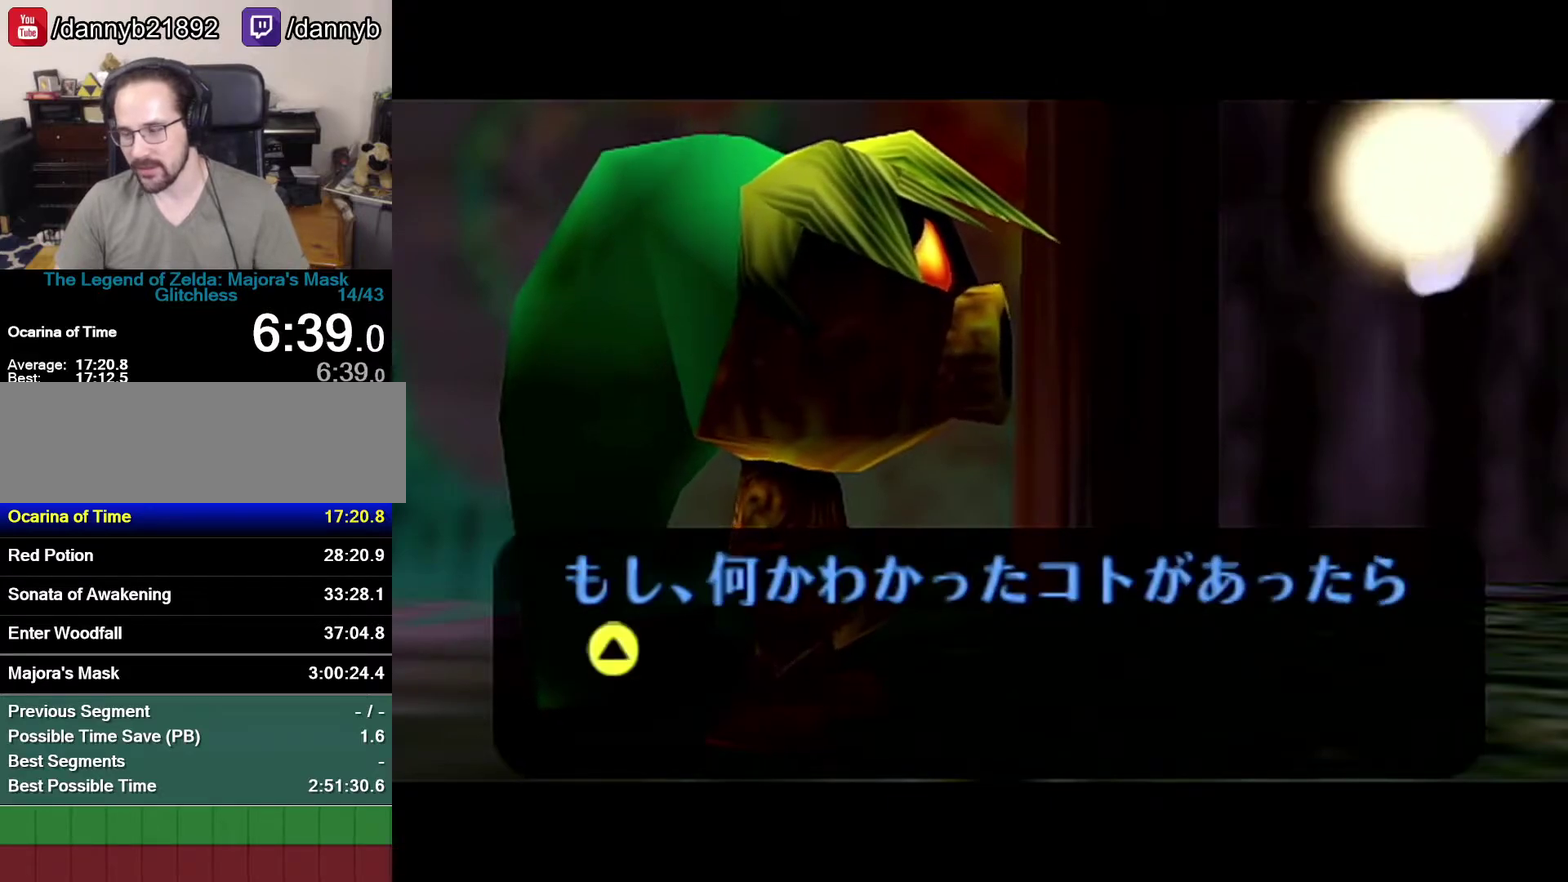
{"buttons": ["A"], "left_stick": "center", "events": [[50, "A", "up"], [183, "B", "down"], [400, "A", "down"], [400, "B", "up"]]}
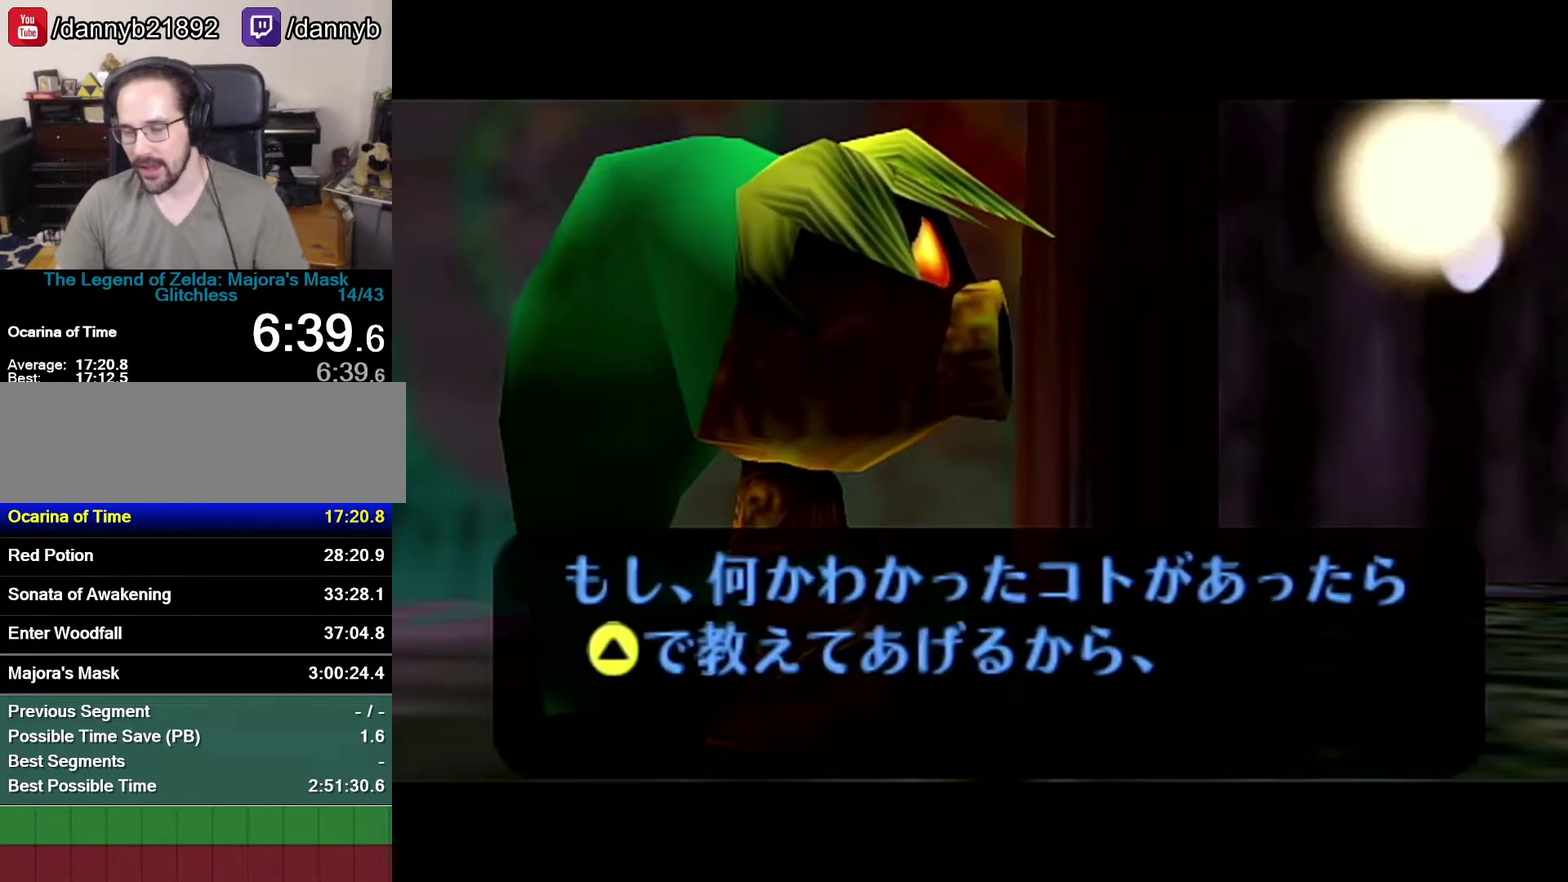
{"buttons": ["A"], "left_stick": "center", "events": [[83, "A", "up"], [83, "B", "down"], [183, "A", "down"], [183, "B", "up"], [367, "A", "up"], [367, "B", "down"], [433, "A", "down"], [433, "B", "up"]]}
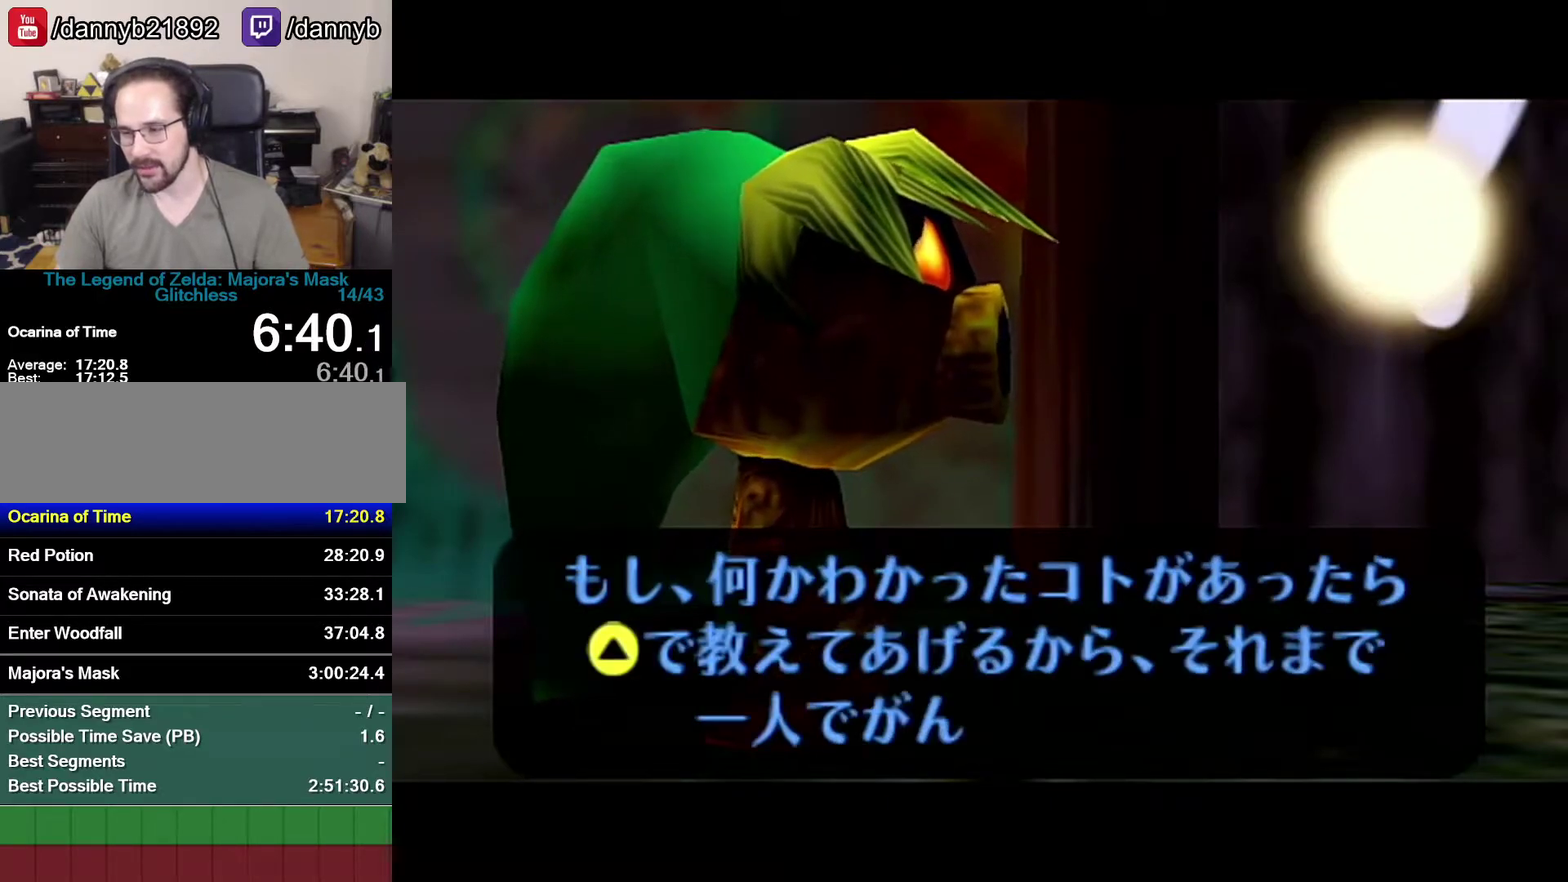
{"buttons": ["A", "R1"], "left_stick": "center", "events": [[17, "A", "up"], [17, "B", "down"], [83, "B", "up"], [183, "A", "down"], [250, "A", "up"], [250, "B", "down"], [333, "A", "down"], [333, "B", "up"], [400, "A", "up"], [467, "A", "down"], [467, "R1", "down"]]}
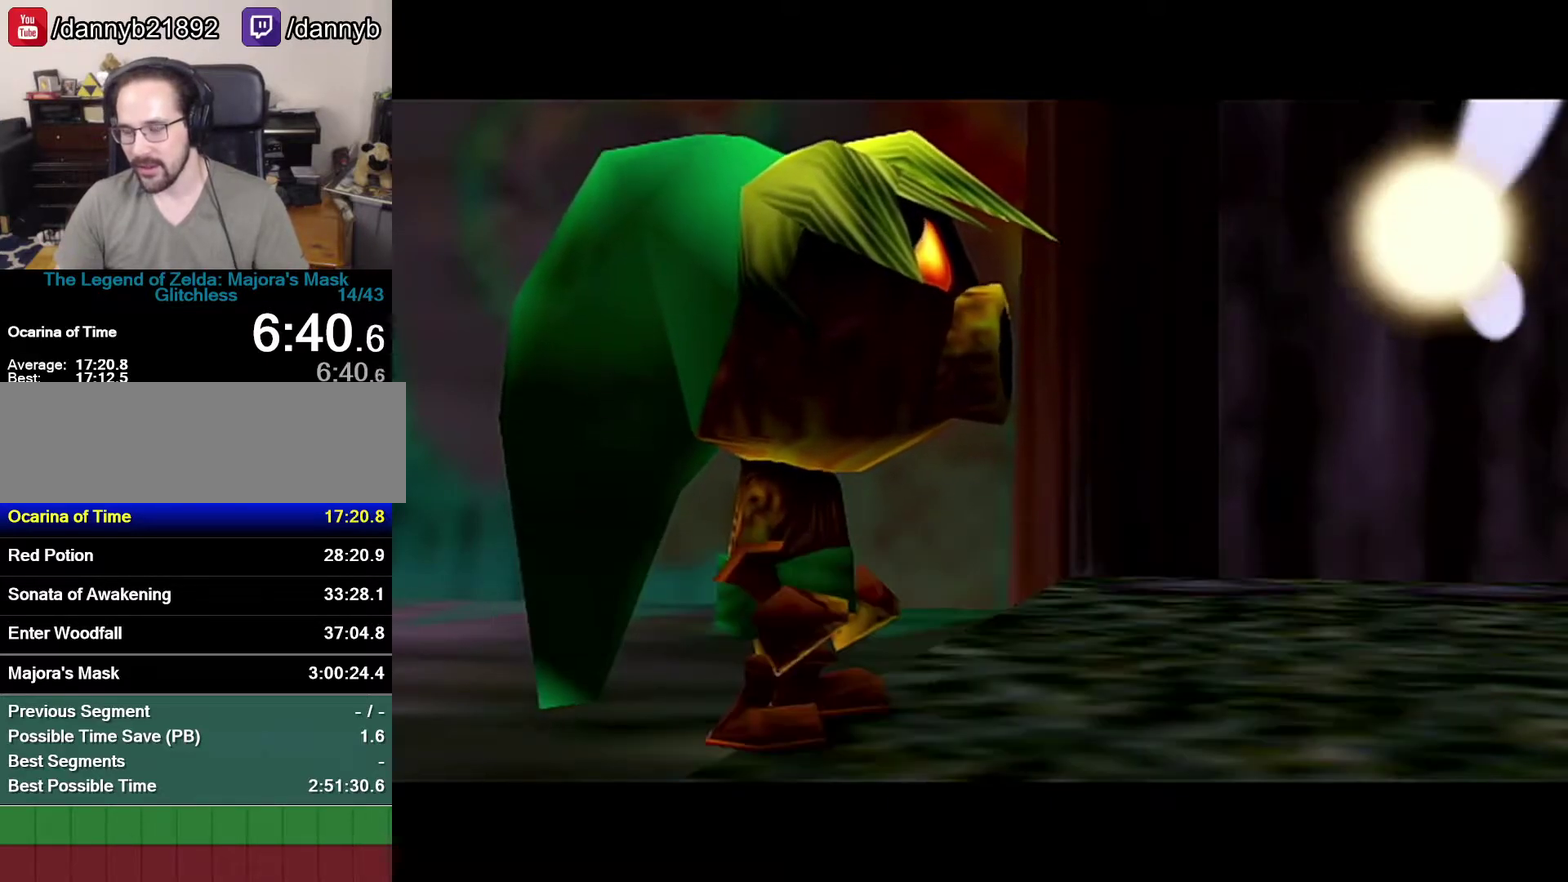
{"buttons": [], "left_stick": "center", "events": [[150, "A", "up"], [150, "B", "down"], [150, "R1", "up"], [333, "B", "up"]]}
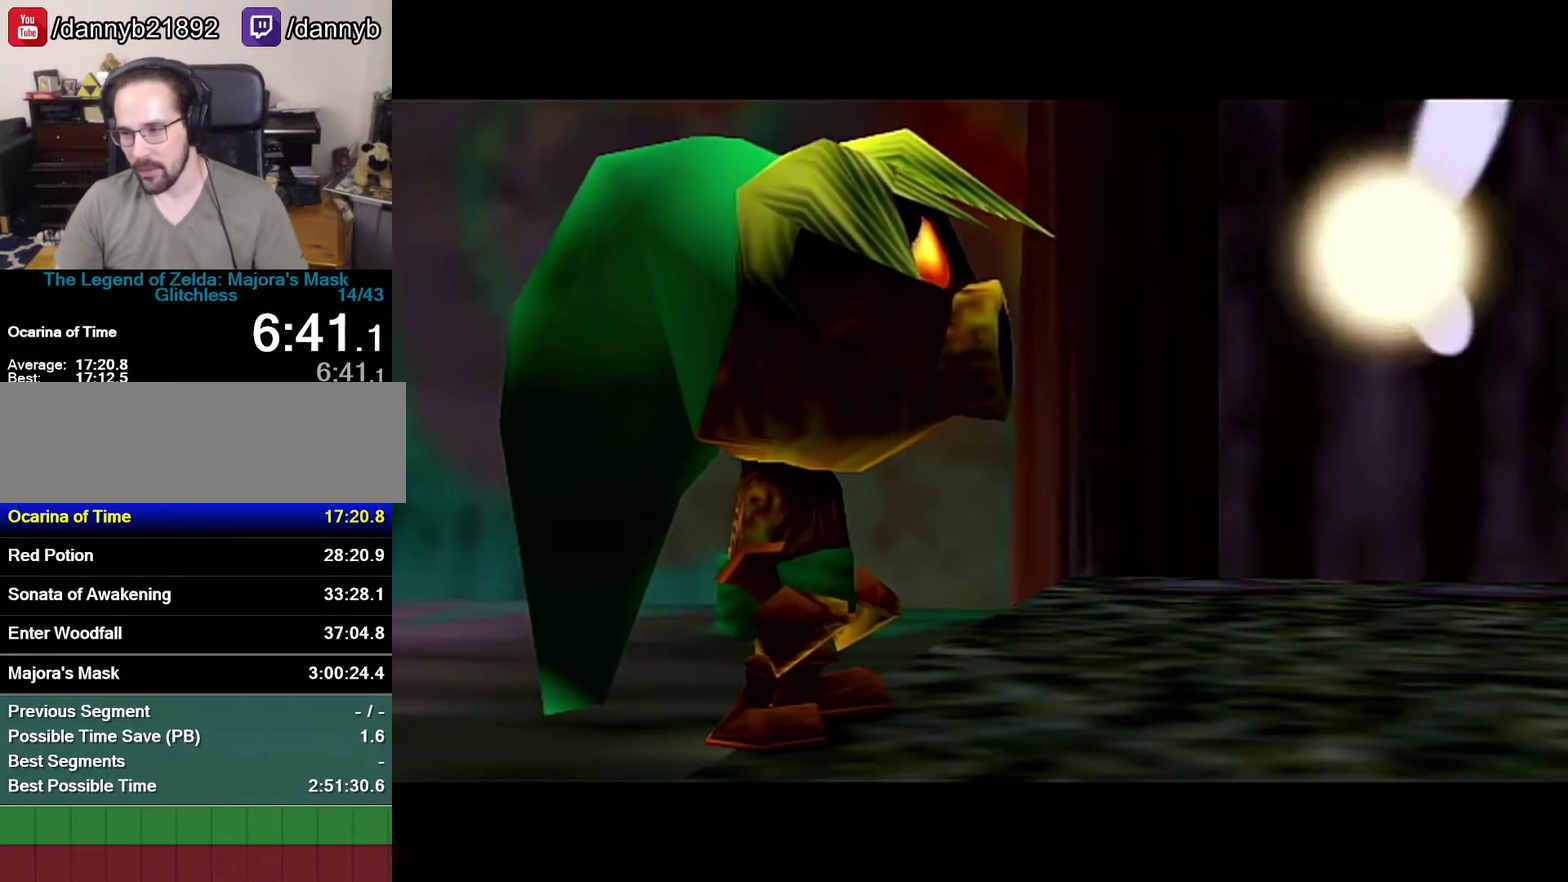
{"buttons": [], "left_stick": "center", "events": []}
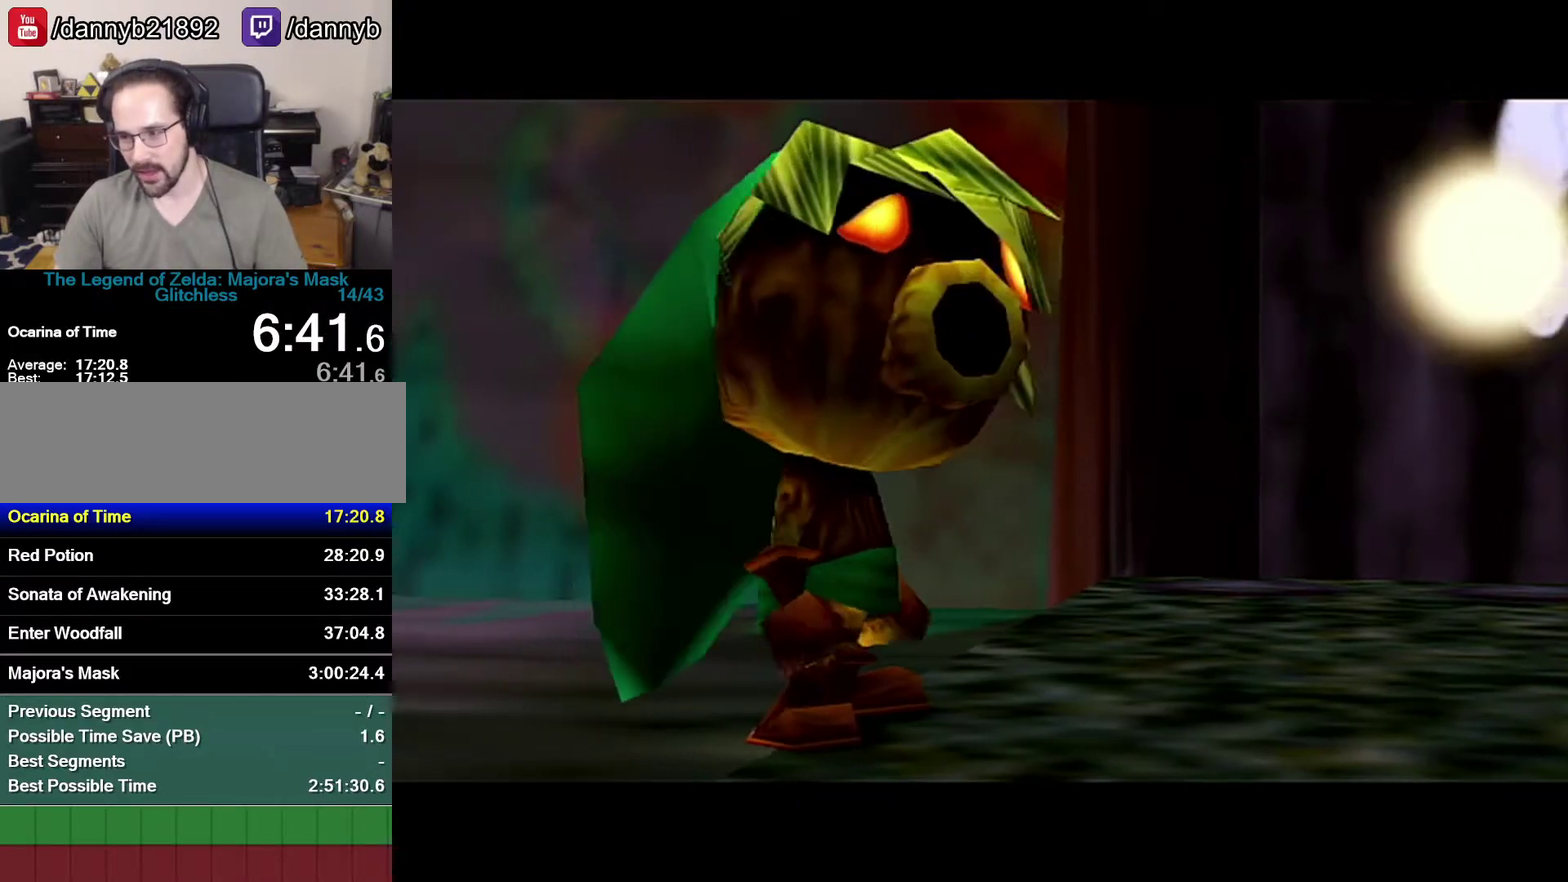
{"buttons": [], "left_stick": "center", "events": []}
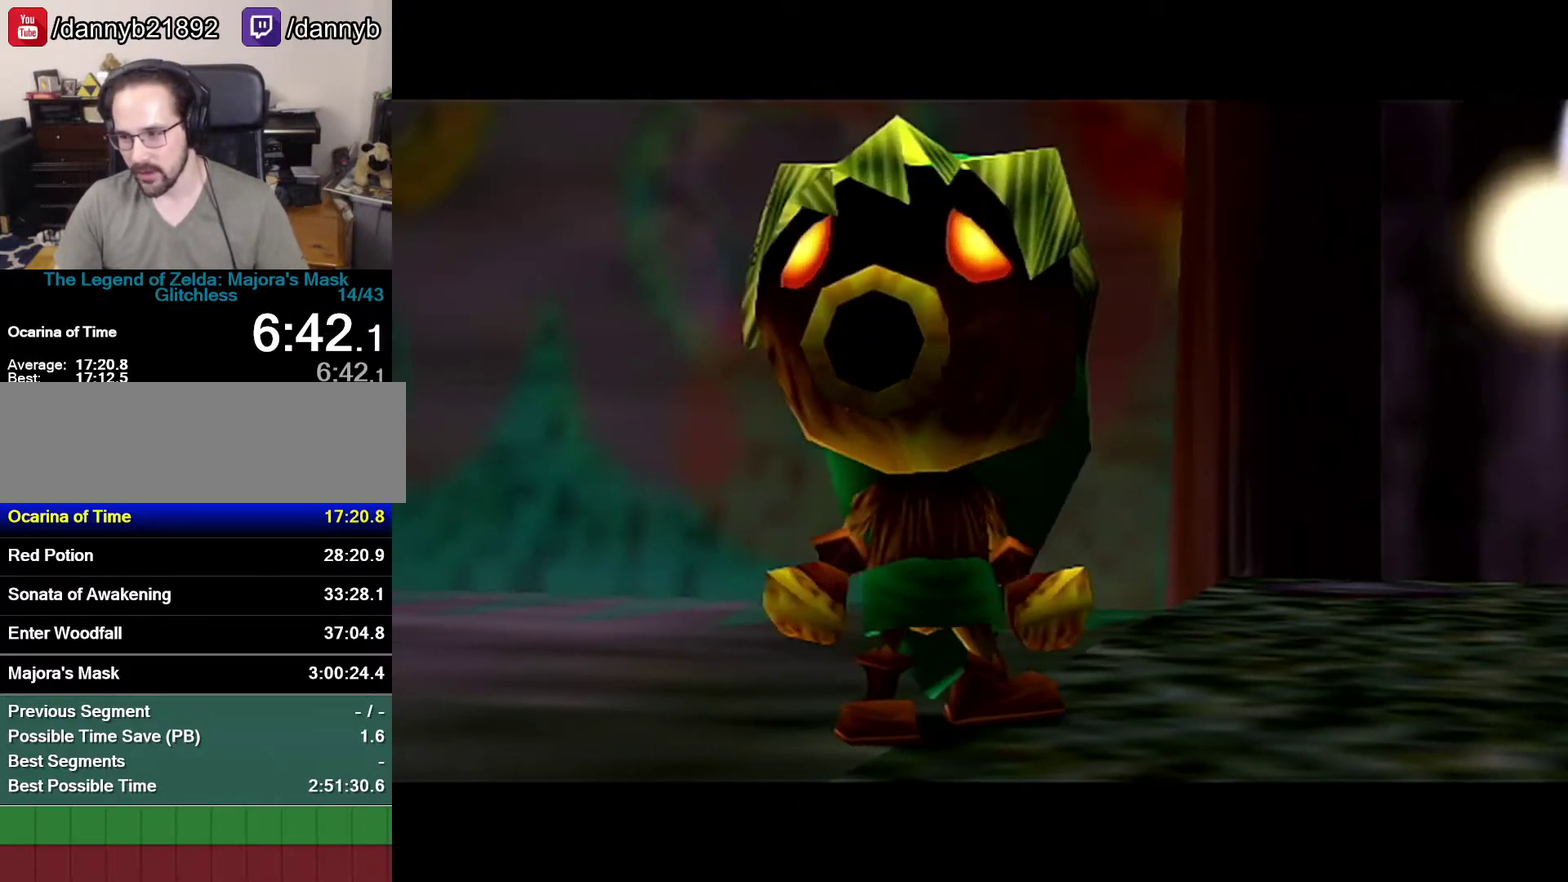
{"buttons": [], "left_stick": "center", "events": []}
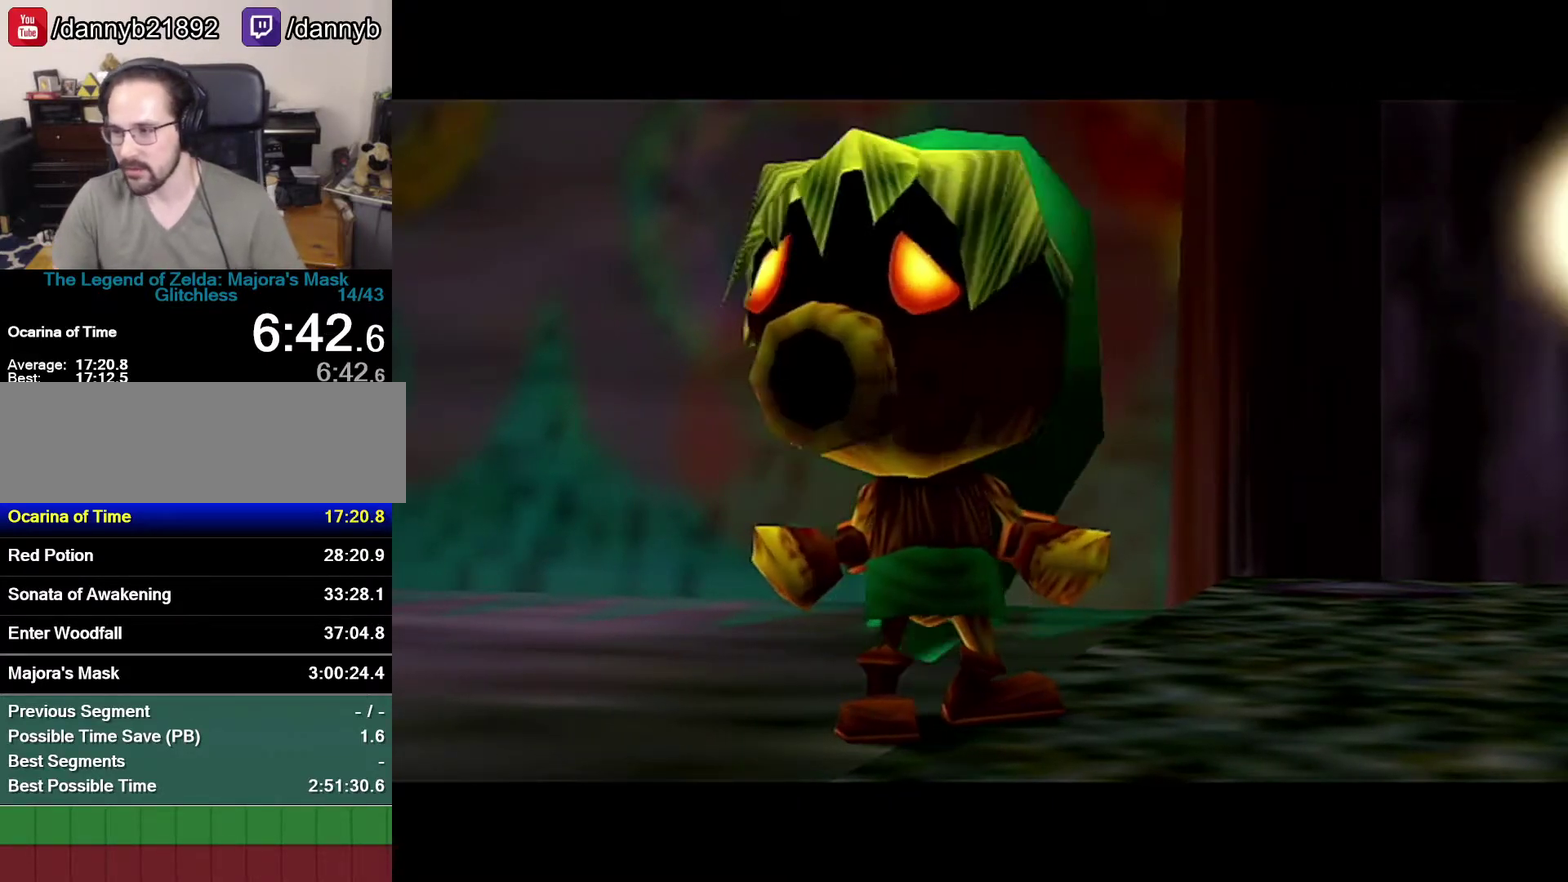
{"buttons": [], "left_stick": "up-right", "events": [[233, "left_stick", "up"], [333, "left_stick", "up-right"]]}
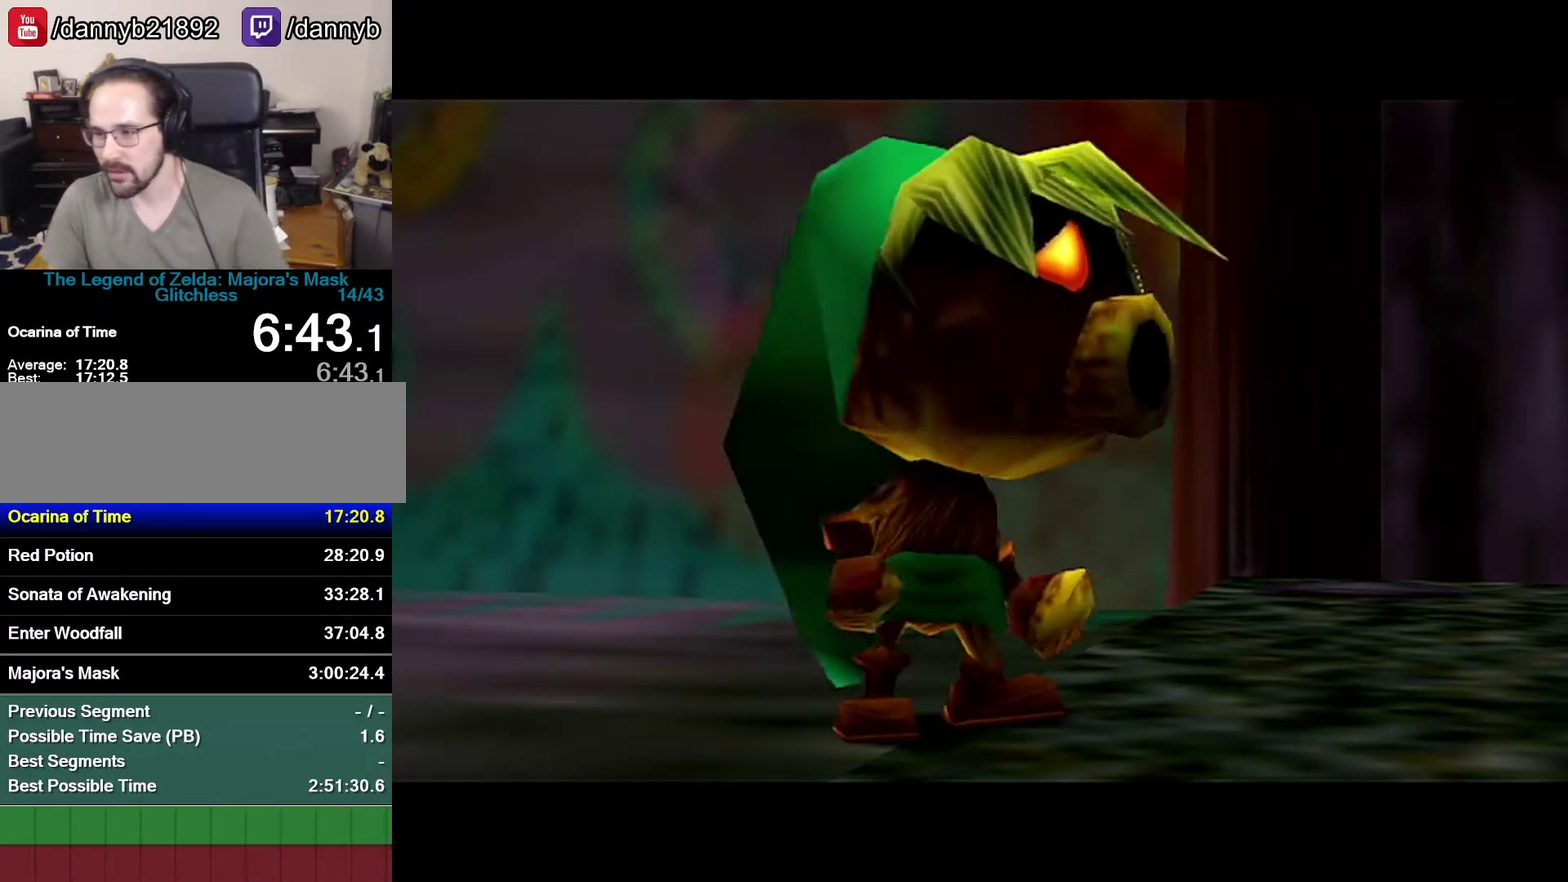
{"buttons": [], "left_stick": "up-right", "events": []}
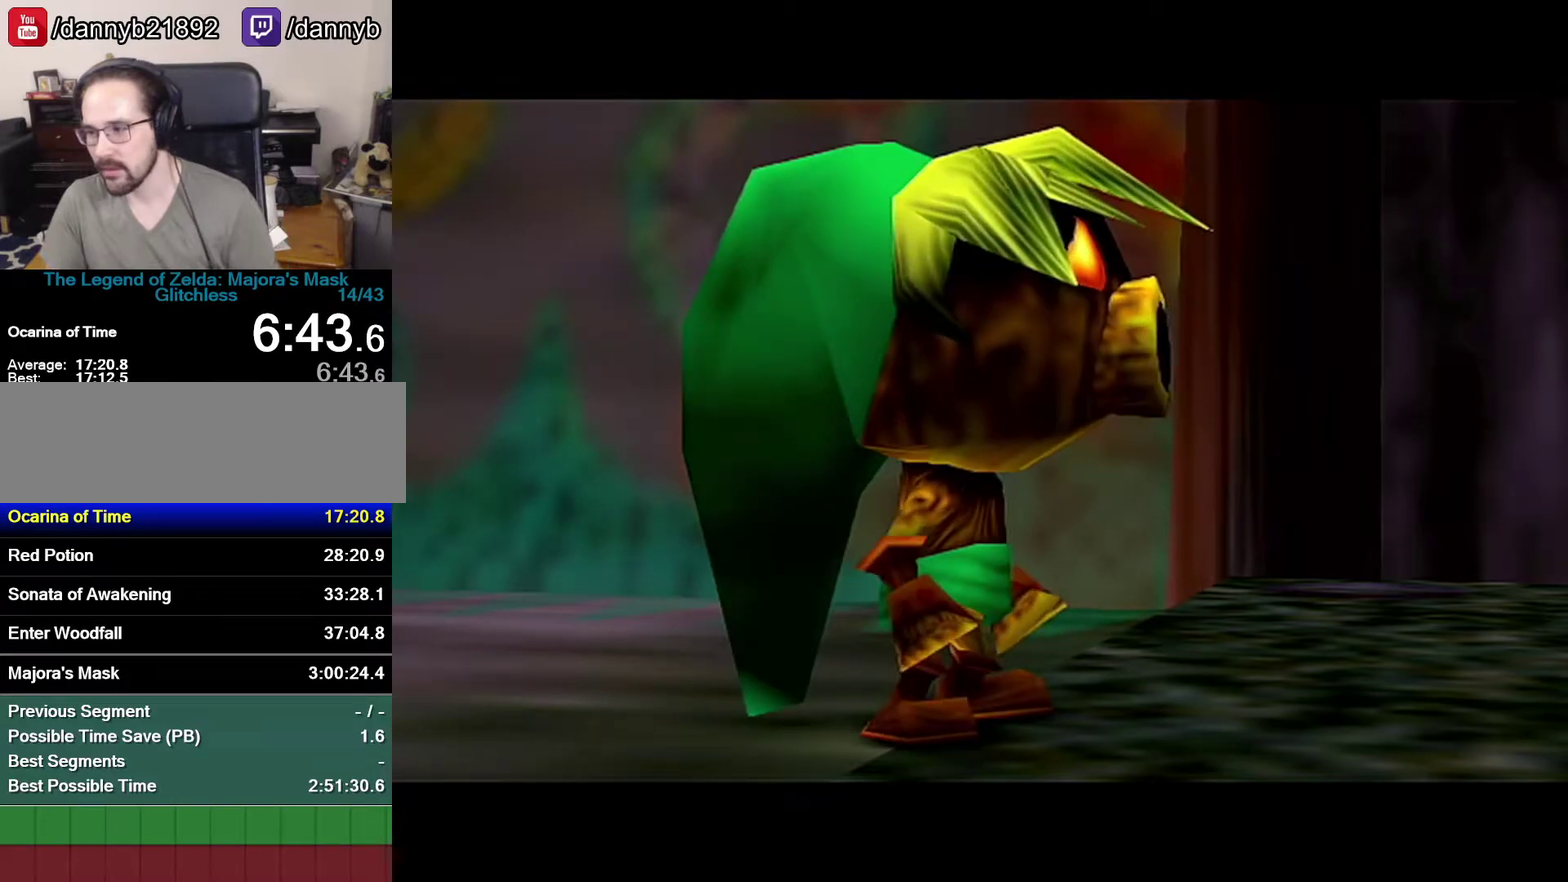
{"buttons": [], "left_stick": "up-right", "events": []}
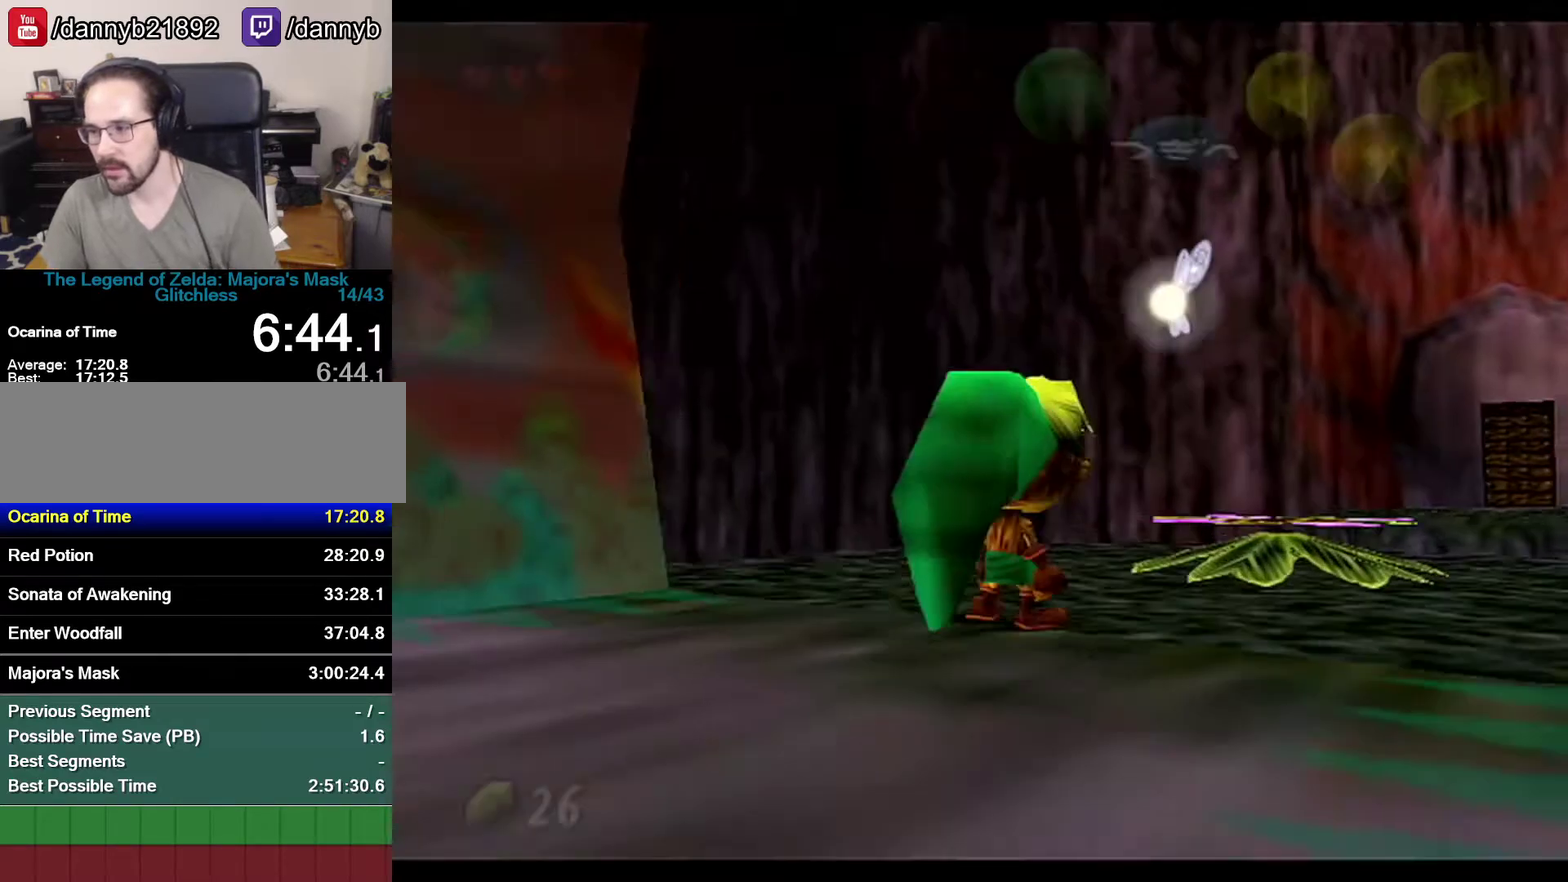
{"buttons": ["A"], "left_stick": "up-right", "events": [[150, "A", "down"]]}
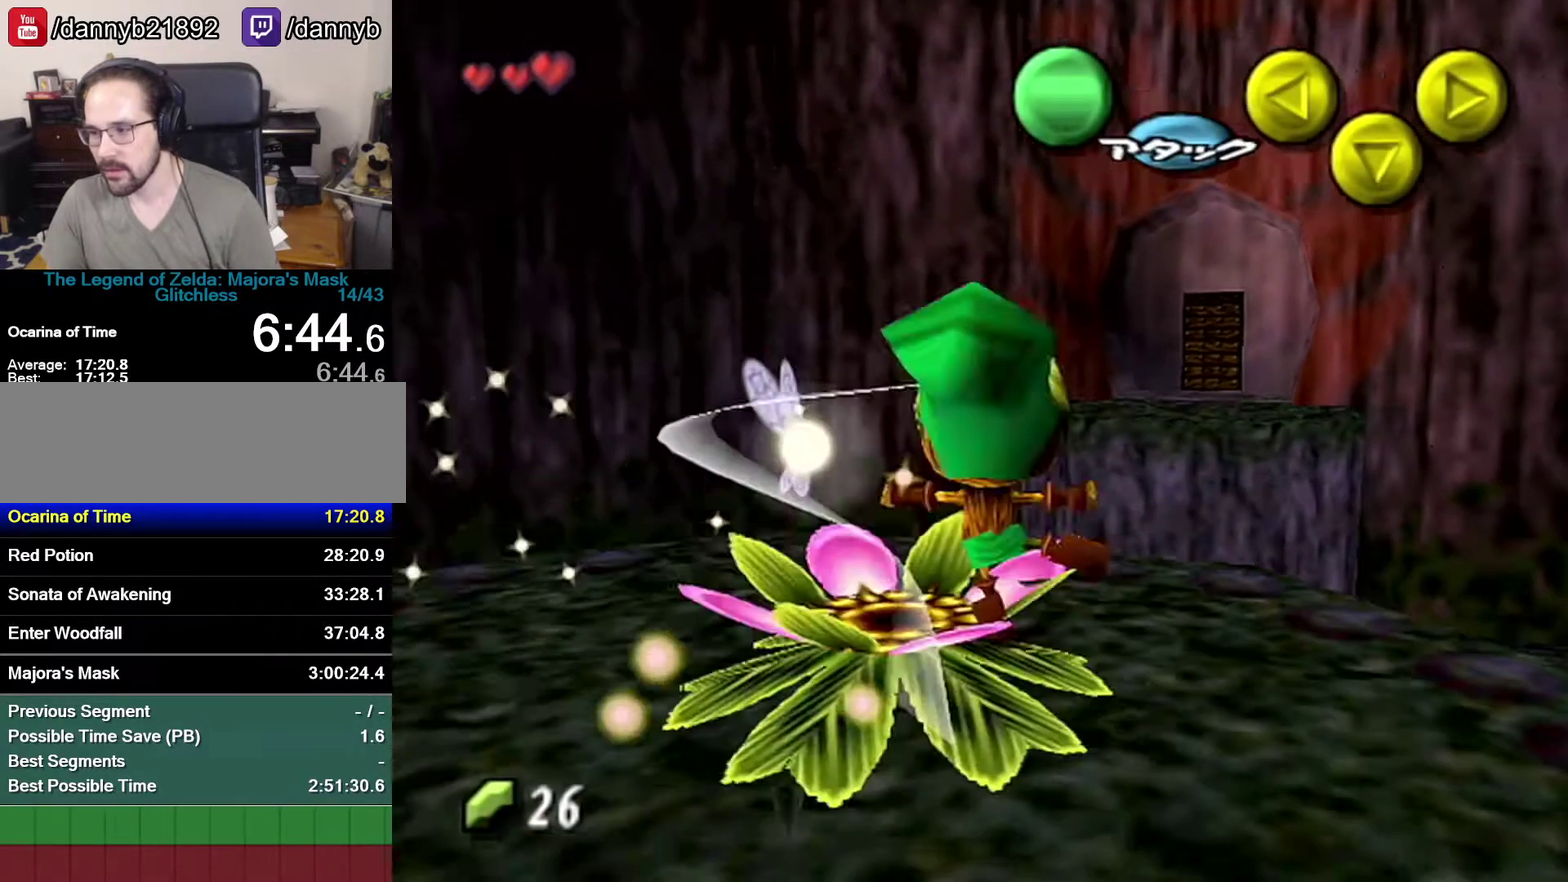
{"buttons": ["A"], "left_stick": "up-right", "events": []}
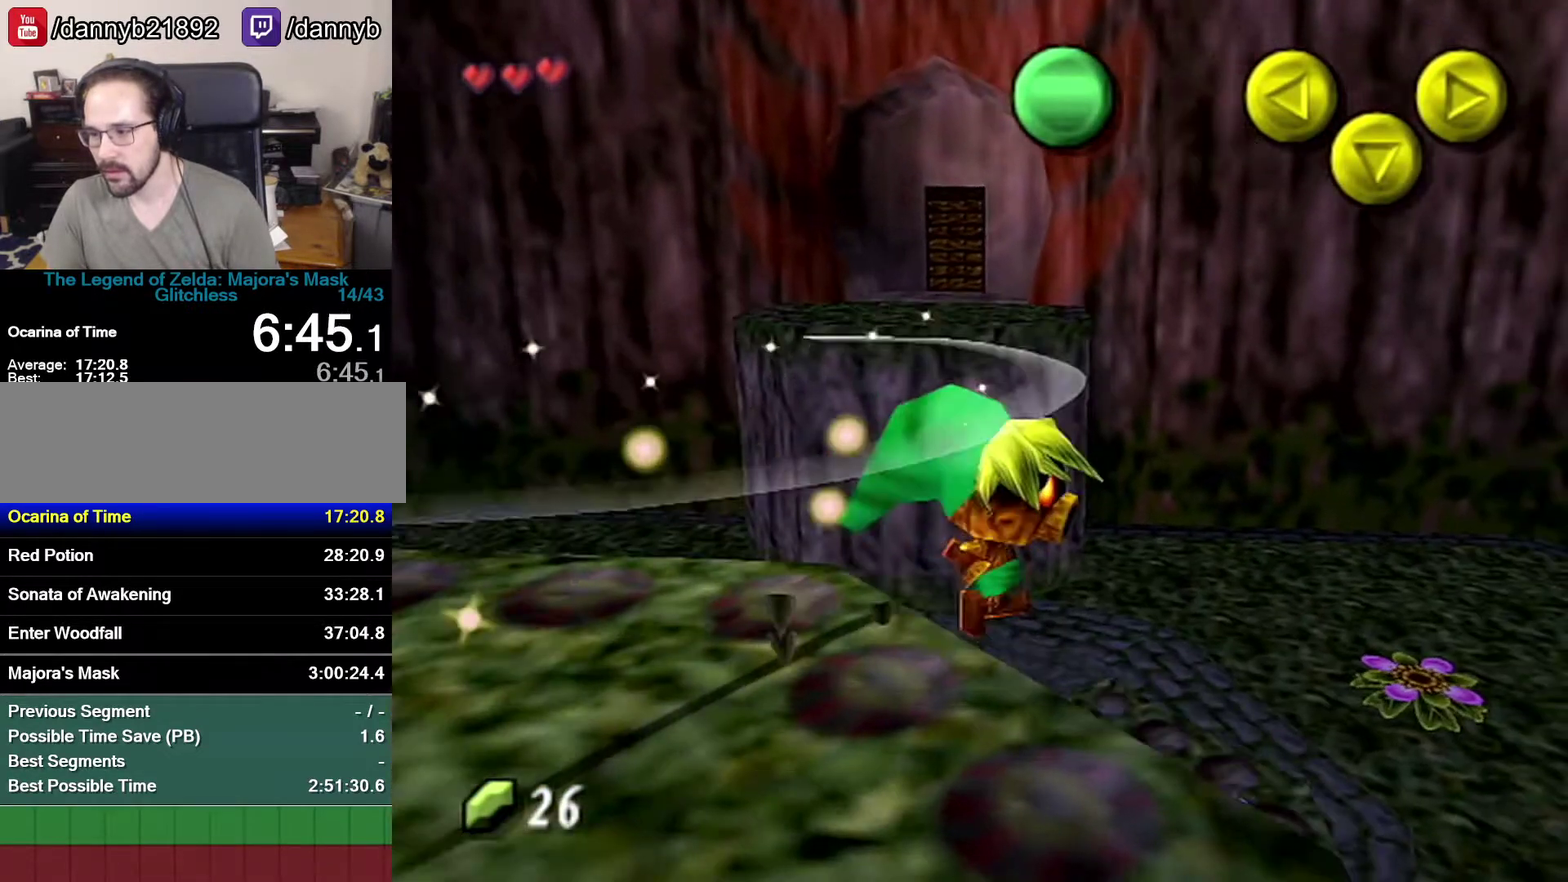
{"buttons": ["A"], "left_stick": "center", "events": [[50, "left_stick", "center"]]}
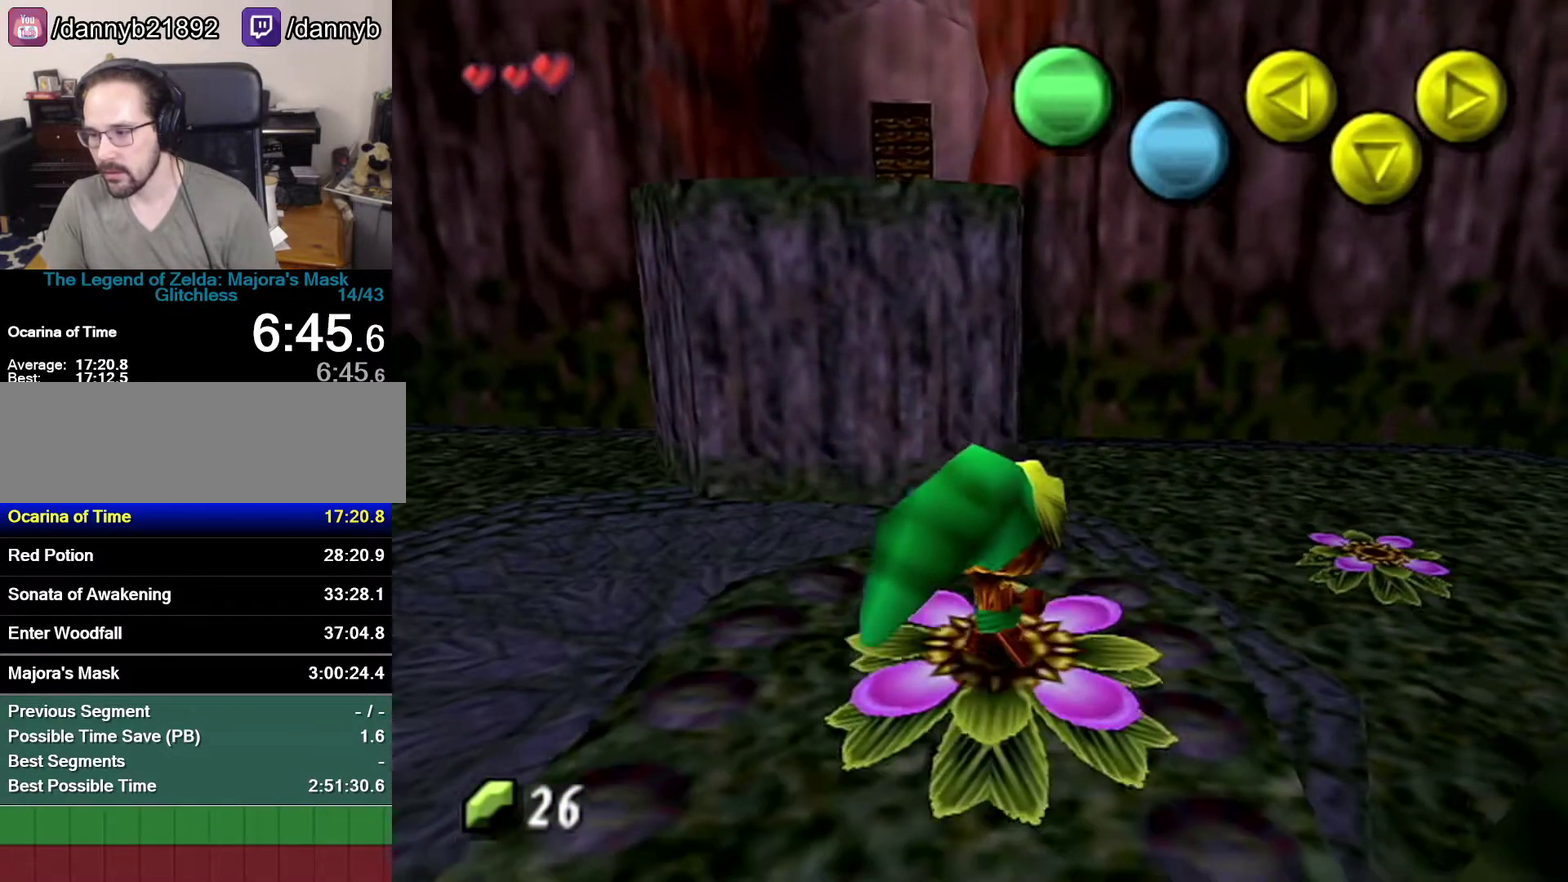
{"buttons": ["A"], "left_stick": "center", "events": []}
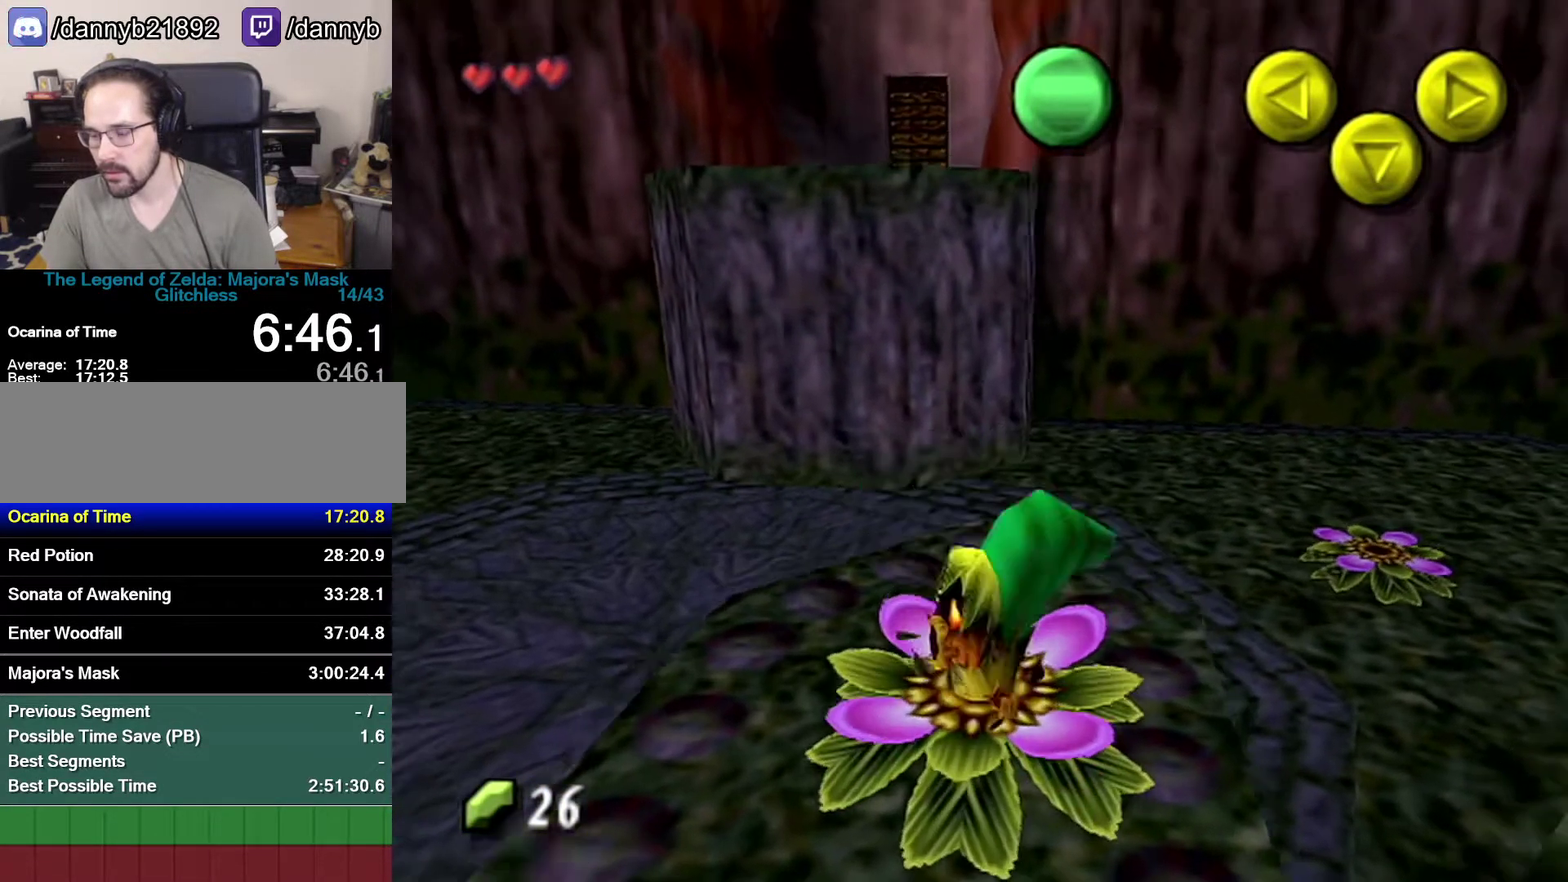
{"buttons": ["A"], "left_stick": "up-left", "events": [[217, "left_stick", "up"], [467, "left_stick", "up-left"]]}
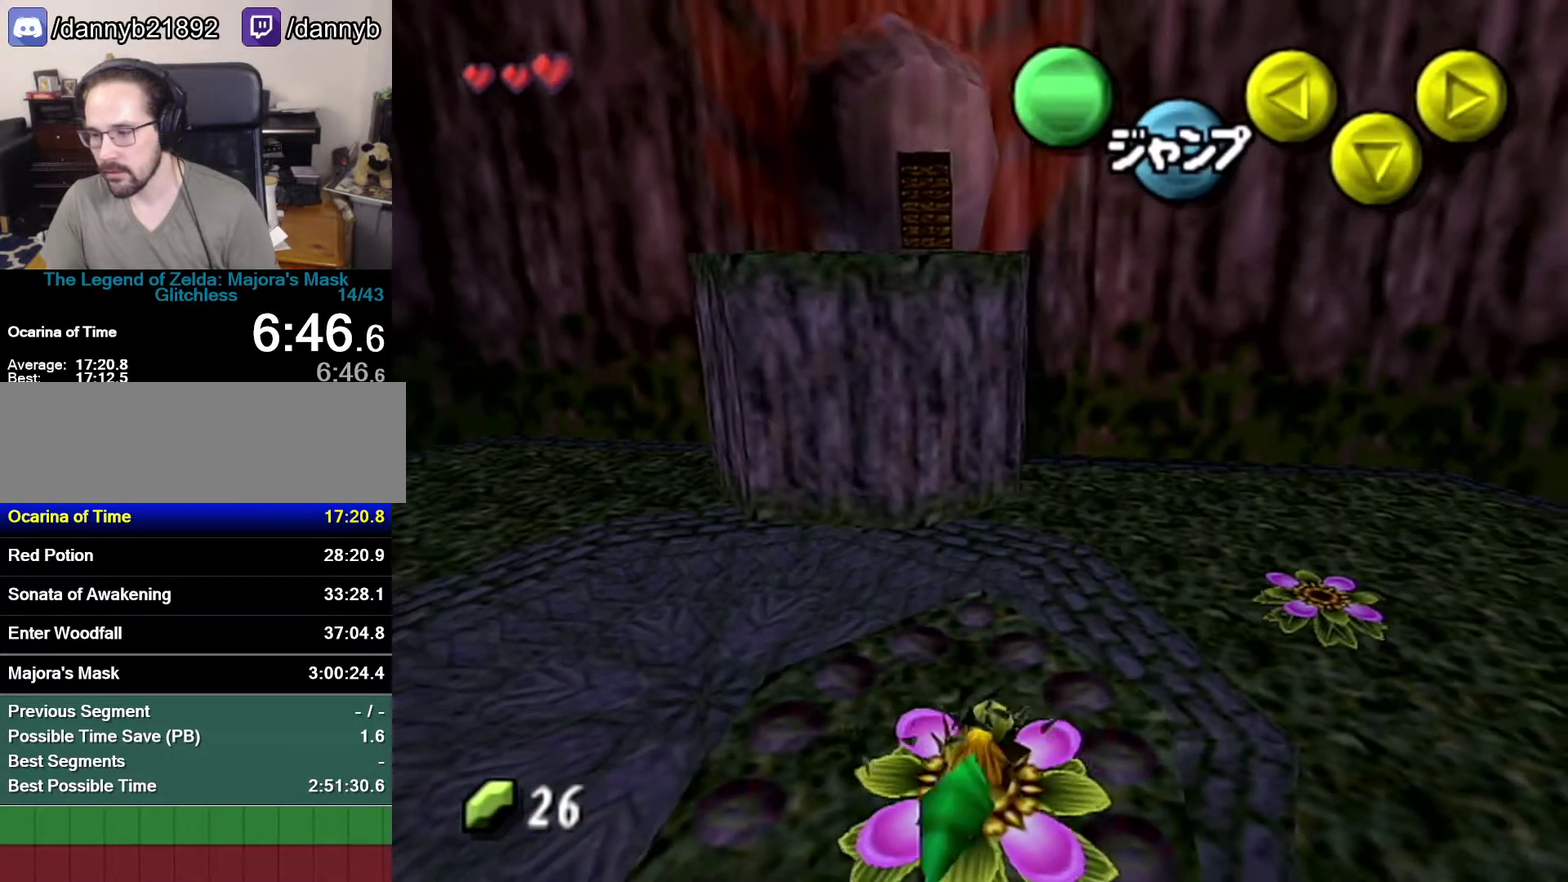
{"buttons": ["A"], "left_stick": "up-left", "events": []}
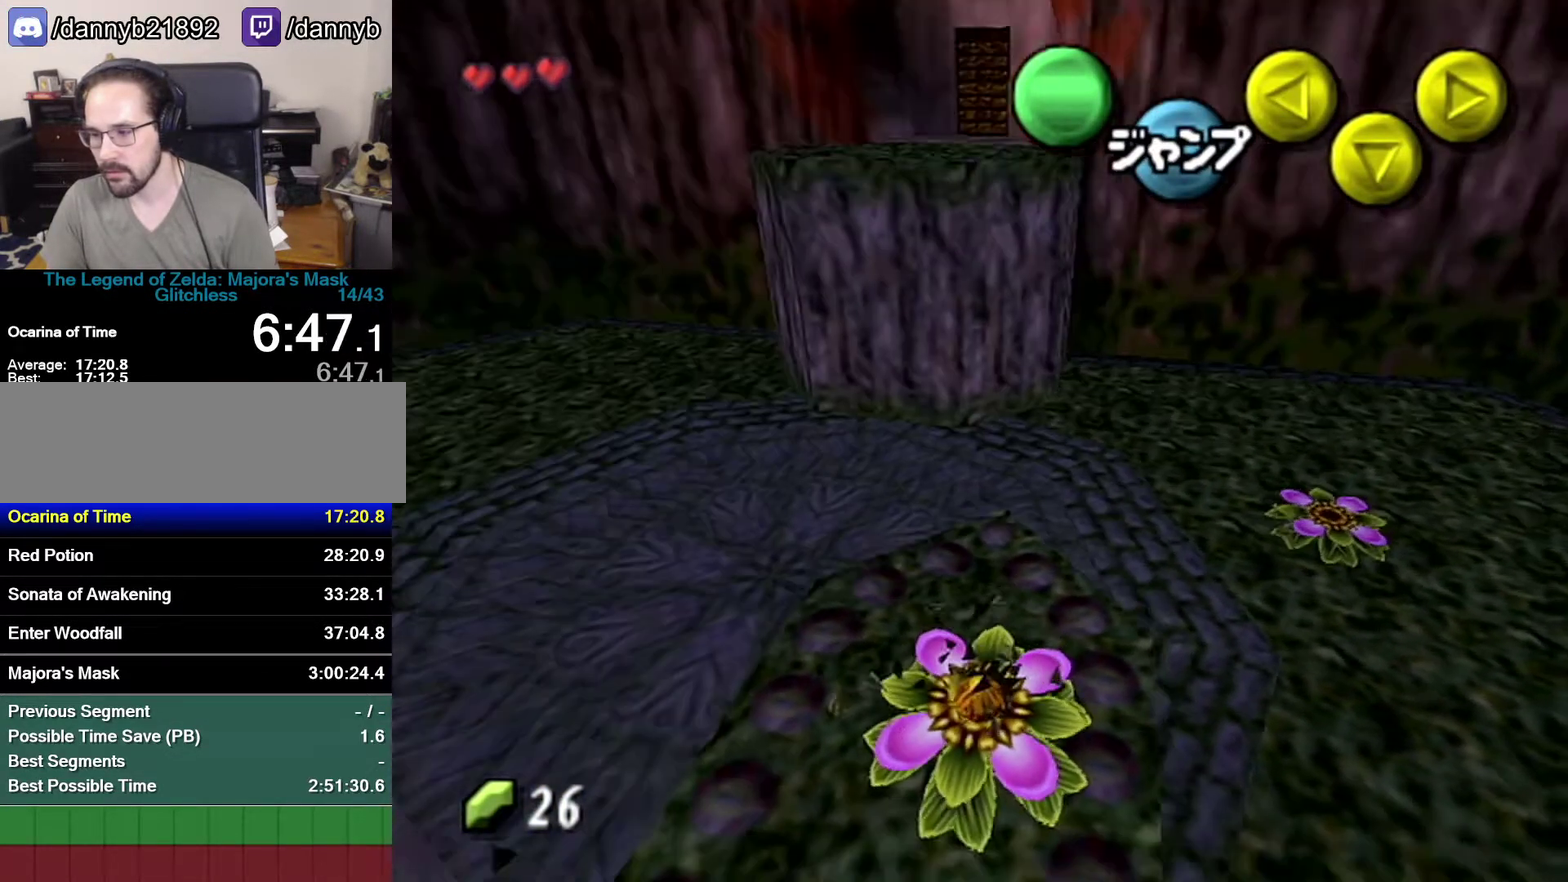
{"buttons": [], "left_stick": "up", "events": [[183, "A", "up"], [183, "left_stick", "up"]]}